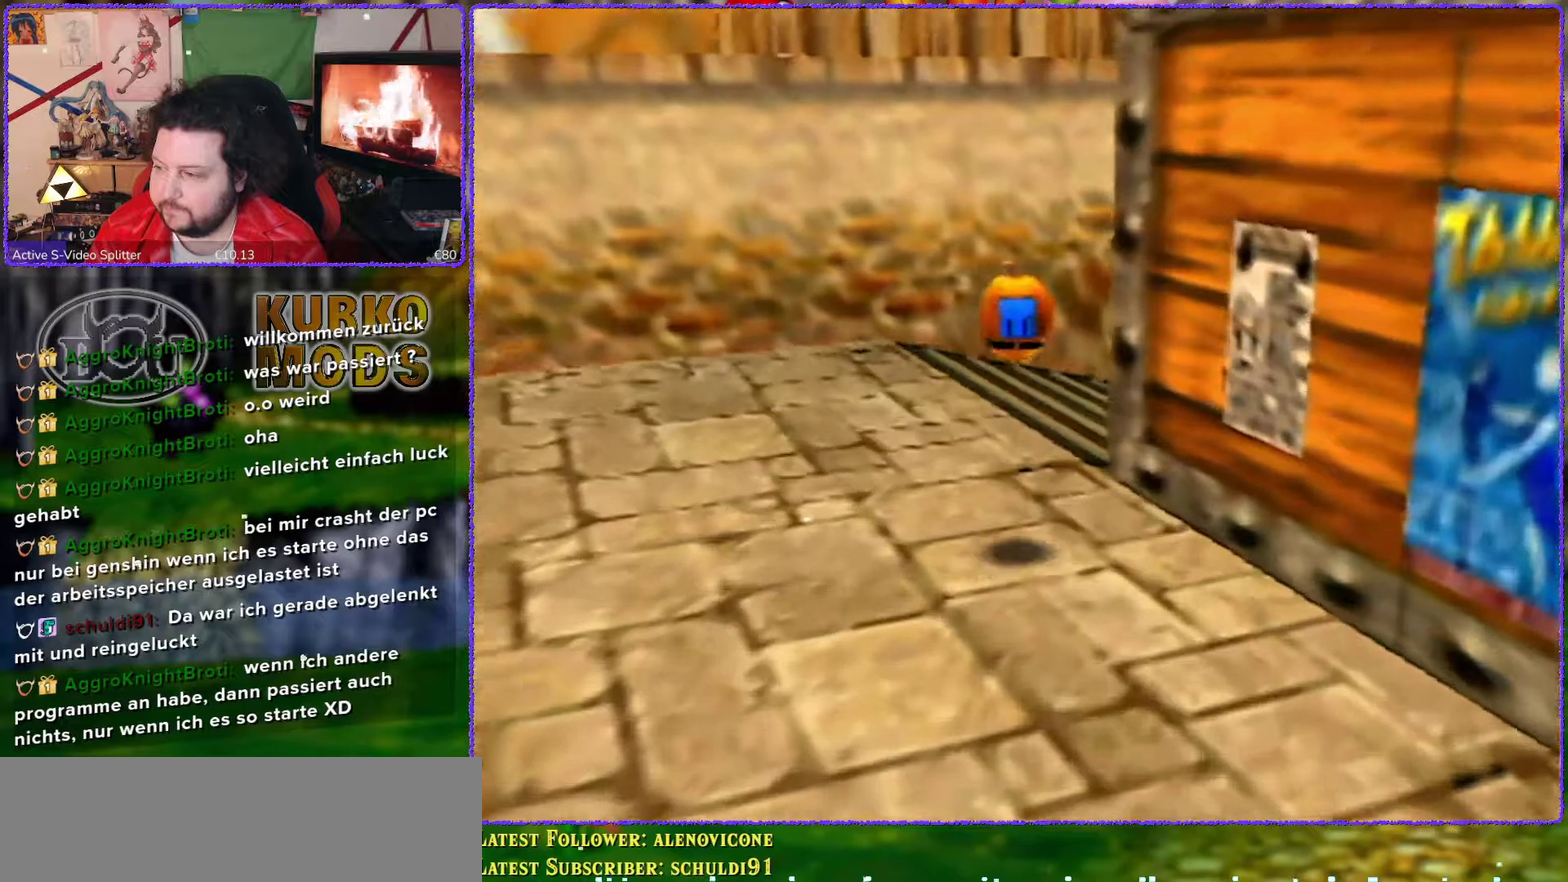
Gameplay with a controller (Nintendo layout); each line is a JSON object with the inputs held at the frame after it. "events" lists button and stick changes between this image and that frame as [ms after this image, input, new state], when the widget could be followed in between. Not read: L3 R3.
{"buttons": [], "left_stick": "up-left", "events": [[67, "A", "up"], [150, "C_LEFT", "down"], [233, "C_LEFT", "up"], [417, "left_stick", "up-left"]]}
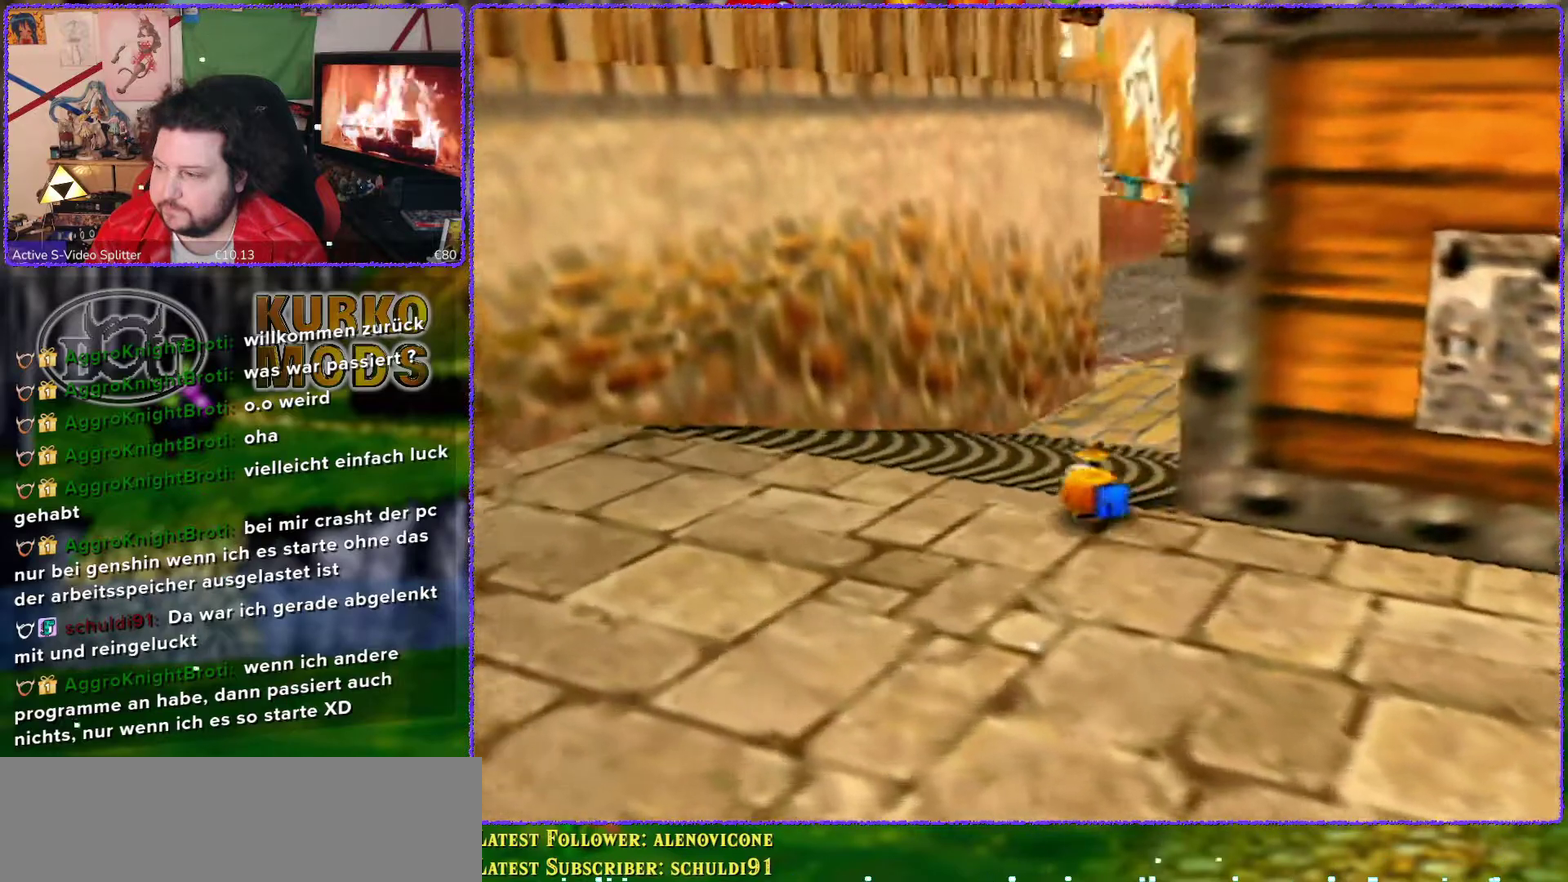
{"buttons": ["A"], "left_stick": "up", "events": [[17, "left_stick", "up"], [133, "A", "down"]]}
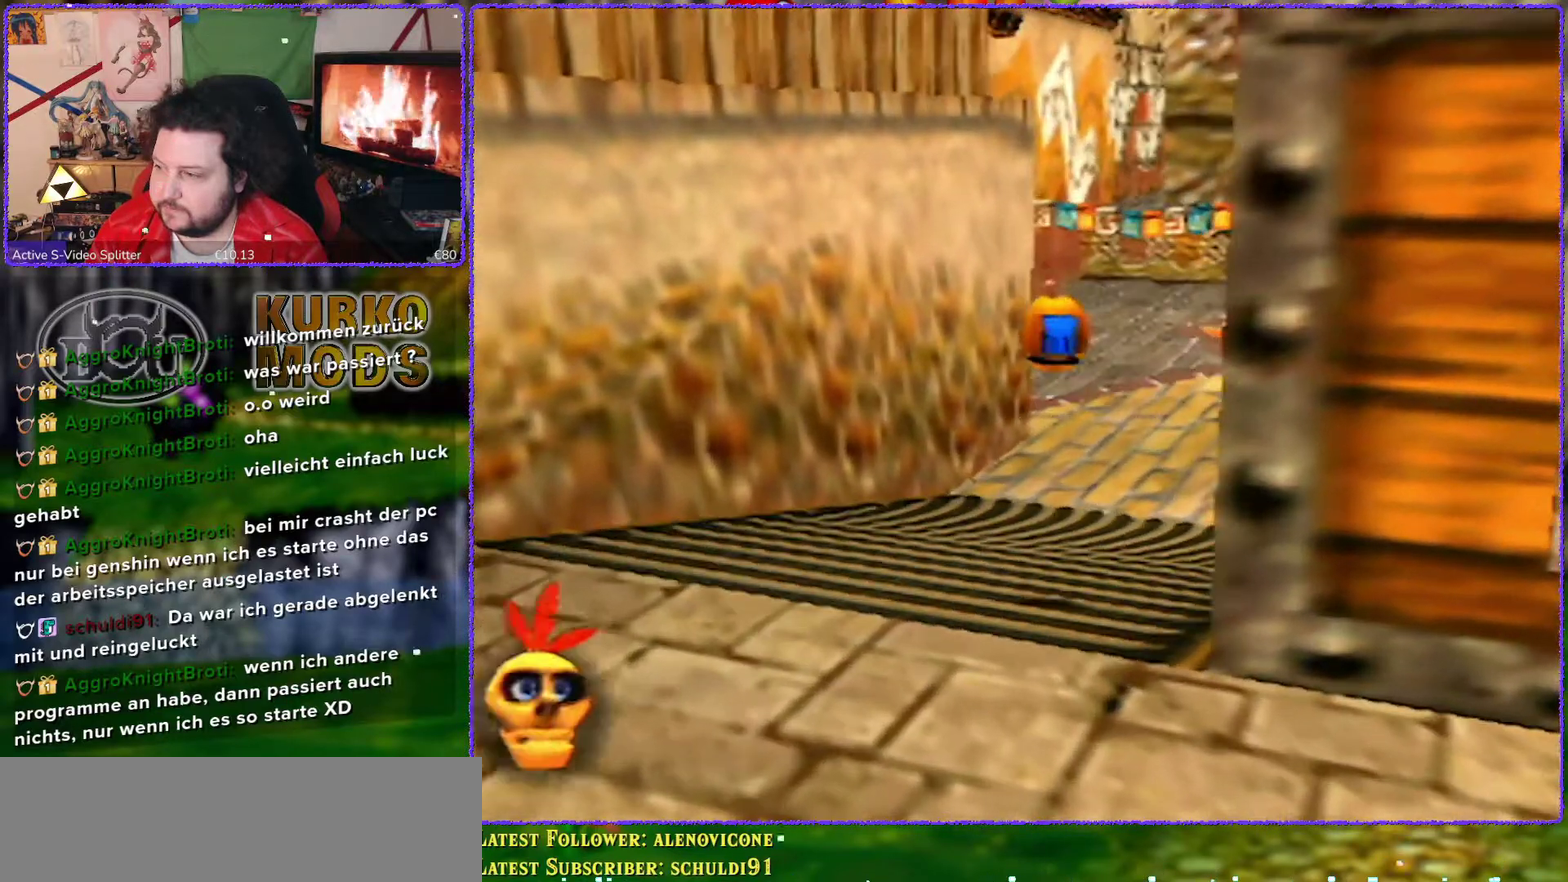
{"buttons": ["A"], "left_stick": "up", "events": []}
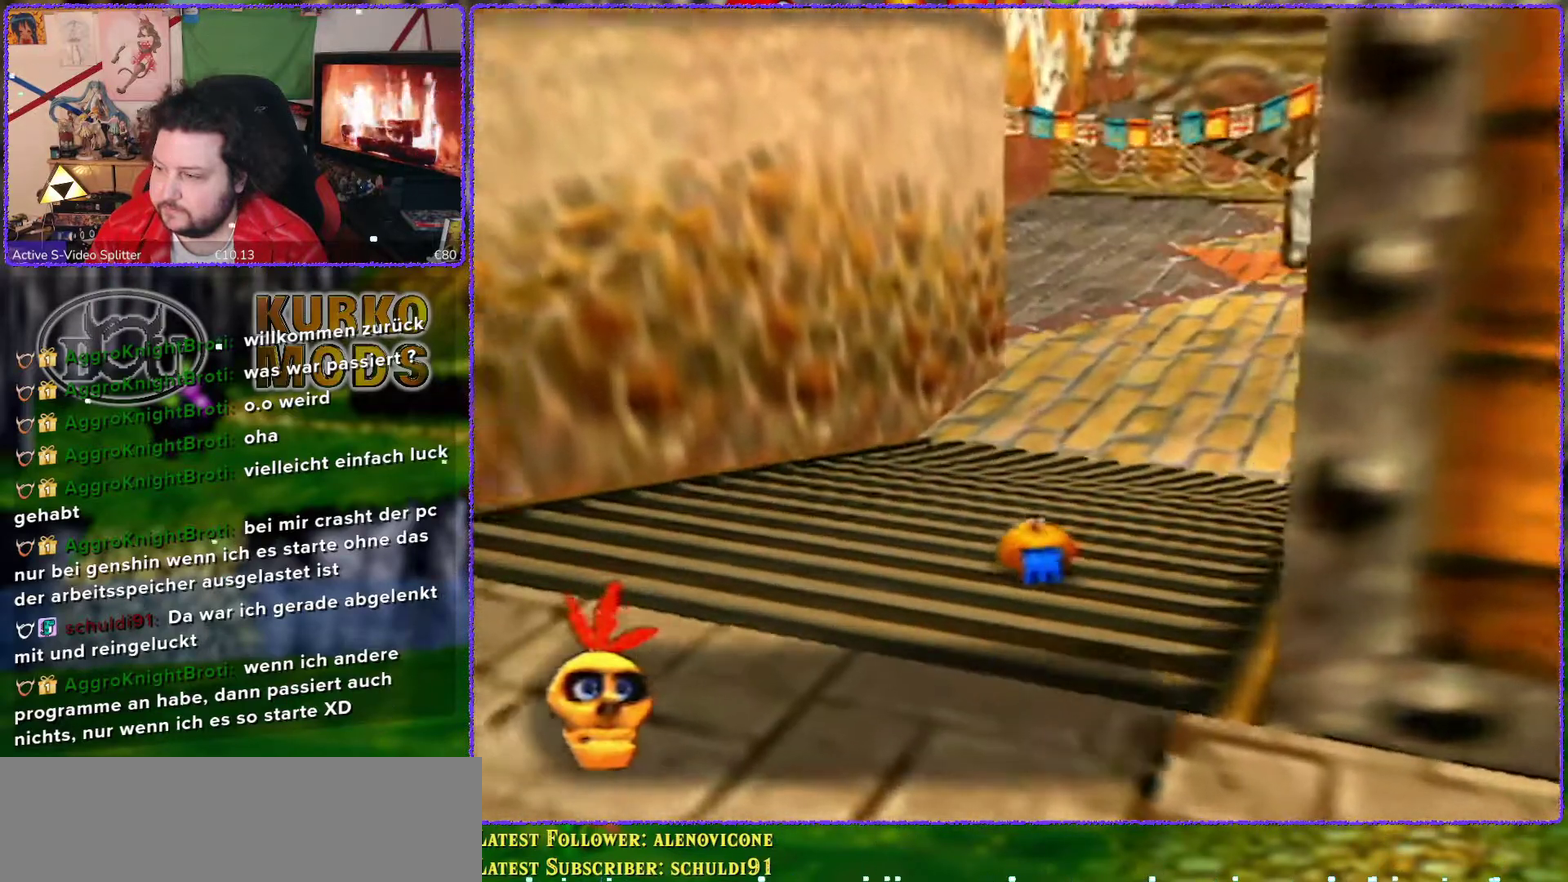
{"buttons": ["A", "B"], "left_stick": "center", "events": [[17, "A", "up"], [233, "B", "down"], [317, "B", "up"], [317, "left_stick", "center"], [383, "B", "down"], [483, "A", "down"]]}
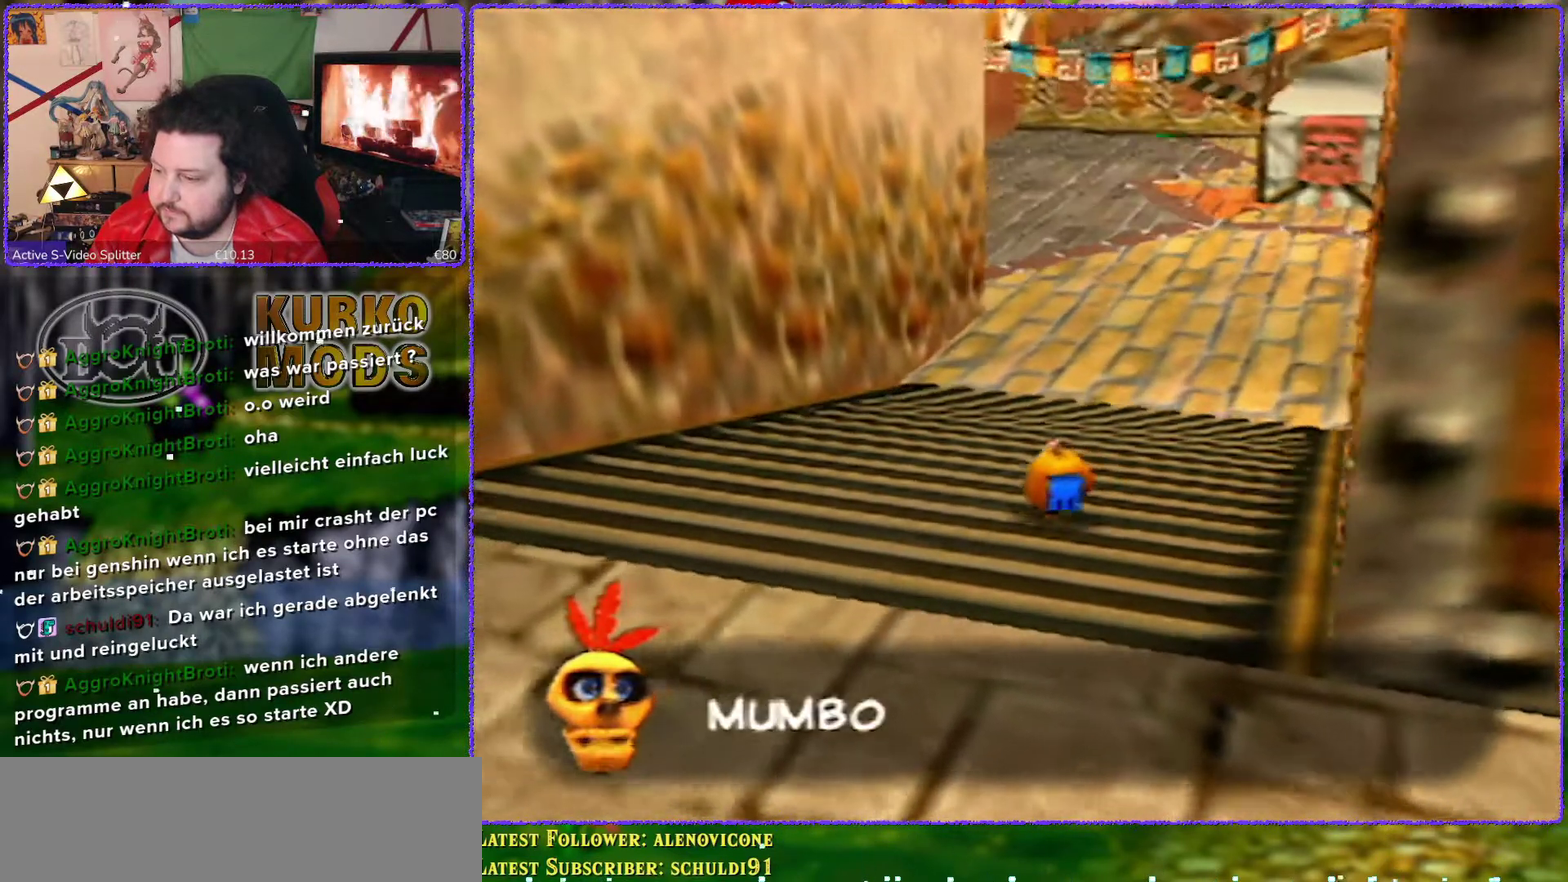
{"buttons": ["A", "B"], "left_stick": "center", "events": [[300, "A", "up"], [300, "B", "up"], [400, "B", "down"], [417, "A", "down"]]}
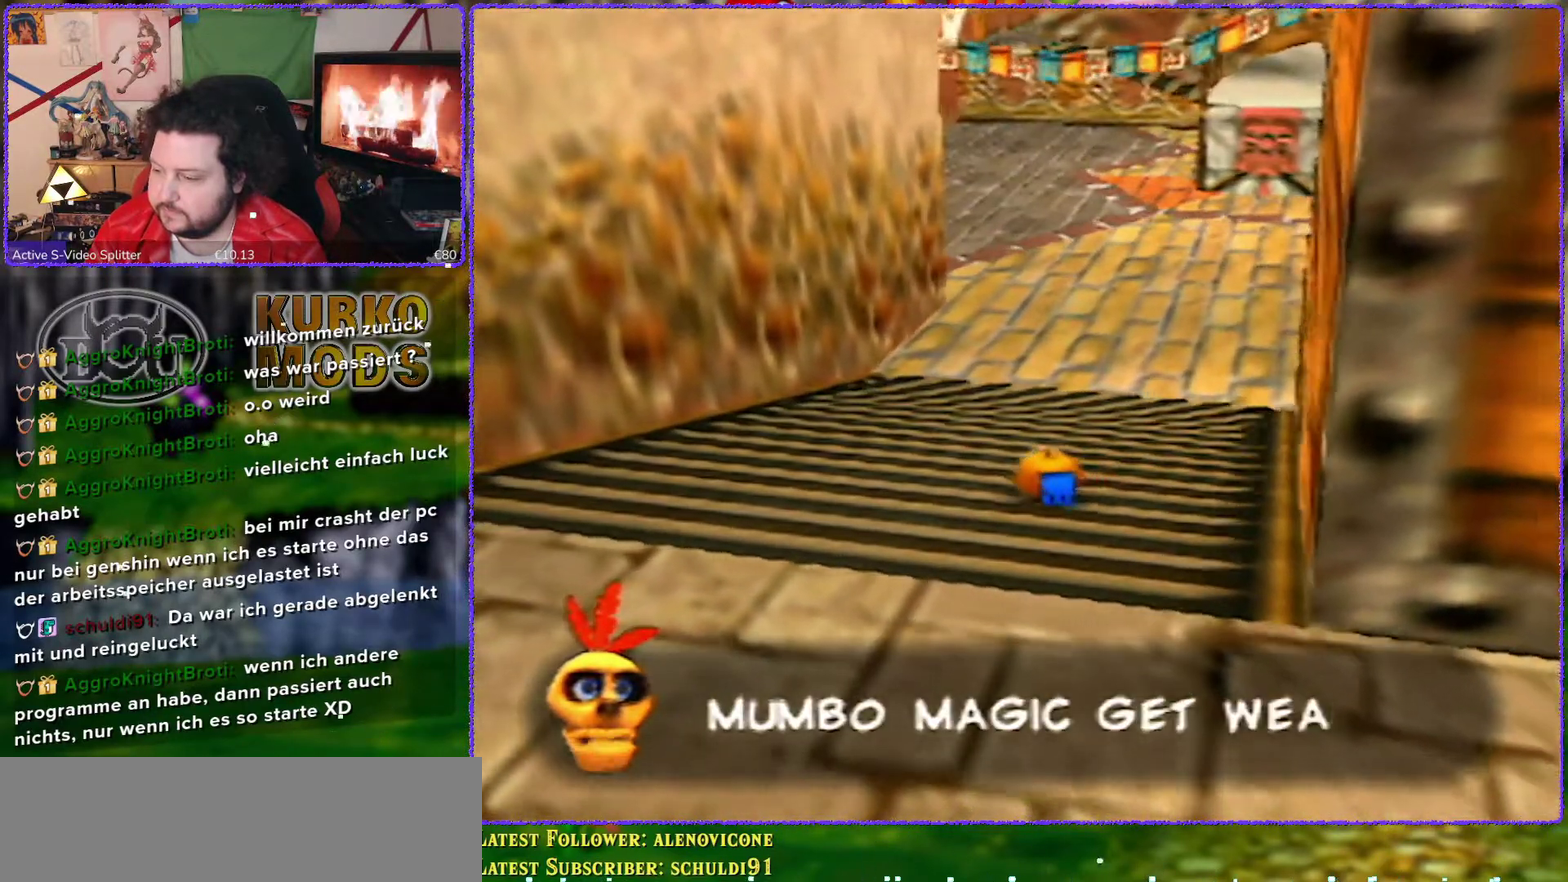
{"buttons": ["A", "B"], "left_stick": "center", "events": [[183, "A", "up"], [183, "B", "up"], [300, "A", "down"], [300, "B", "down"]]}
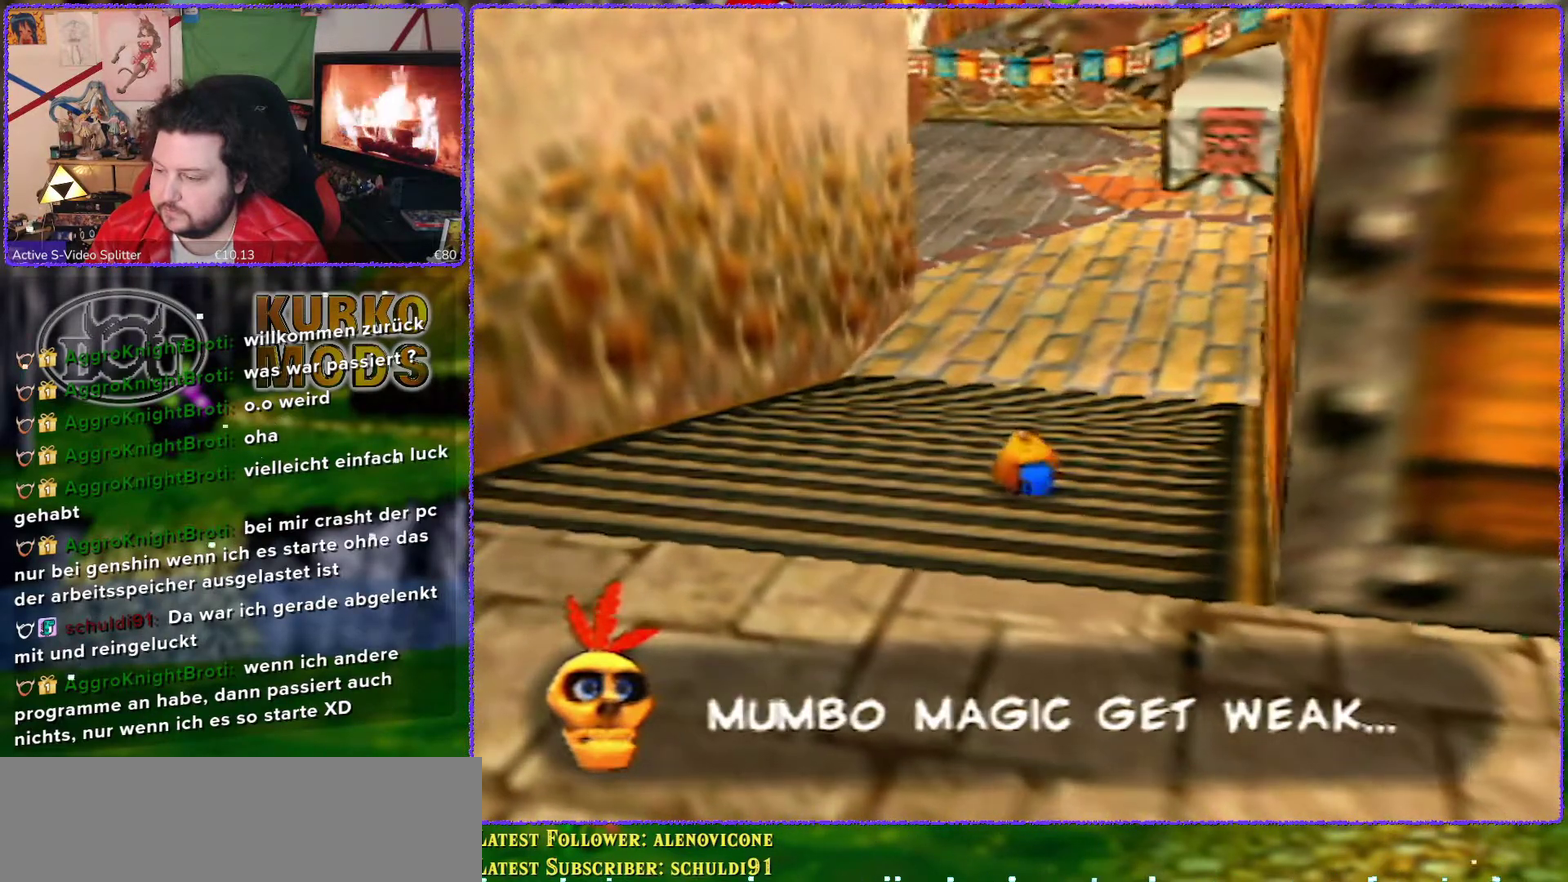
{"buttons": ["A", "B"], "left_stick": "center", "events": [[200, "A", "up"], [250, "B", "up"], [300, "B", "down"], [333, "A", "down"]]}
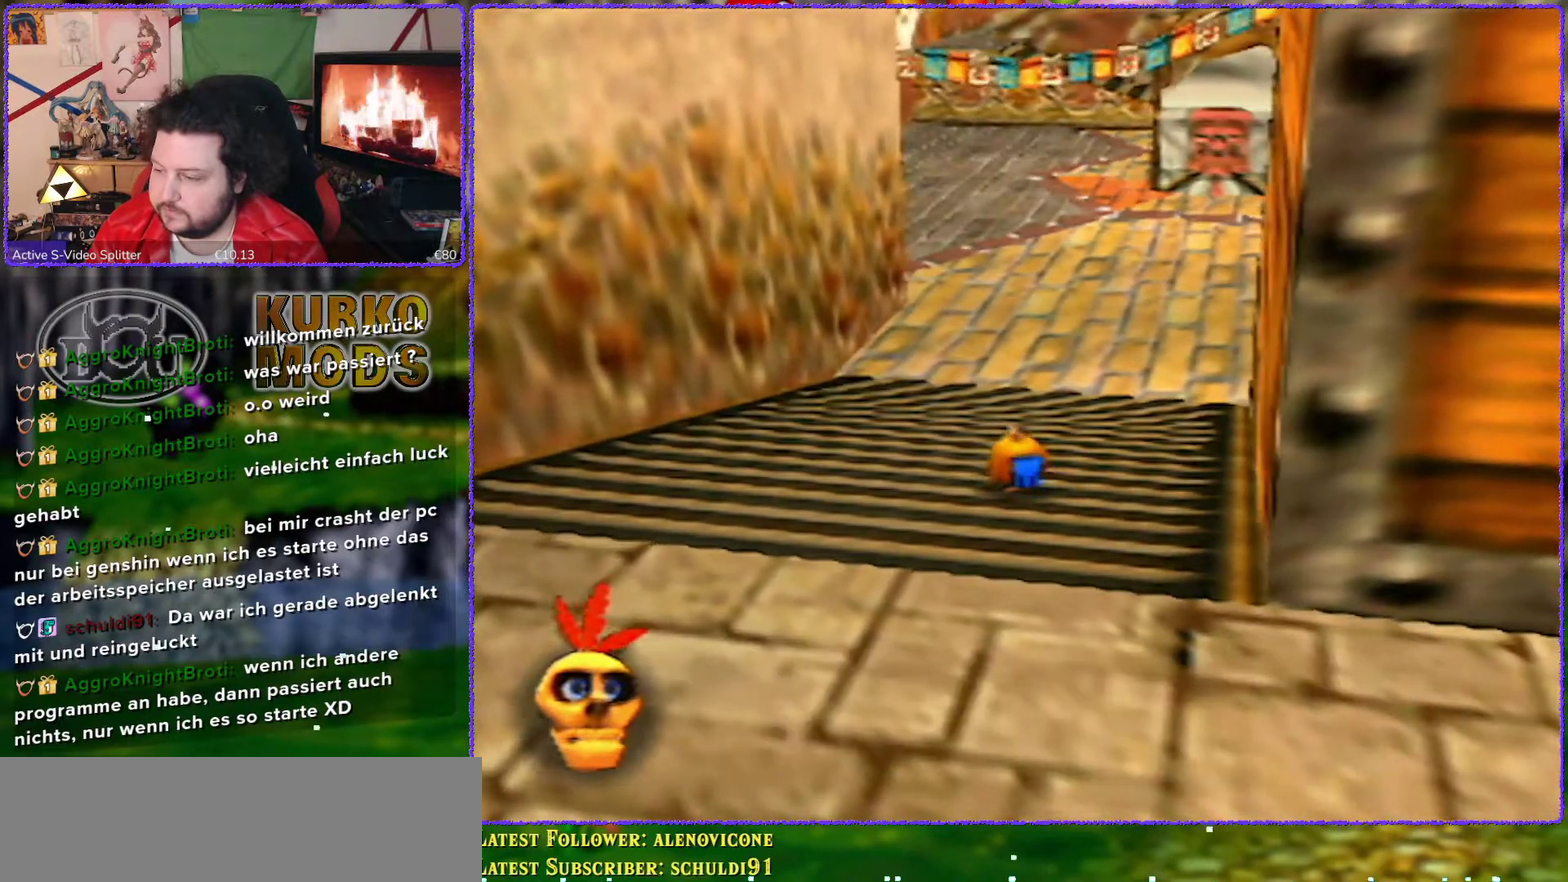
{"buttons": ["A"], "left_stick": "up", "events": [[67, "A", "up"], [67, "B", "up"], [150, "left_stick", "up"], [333, "A", "down"]]}
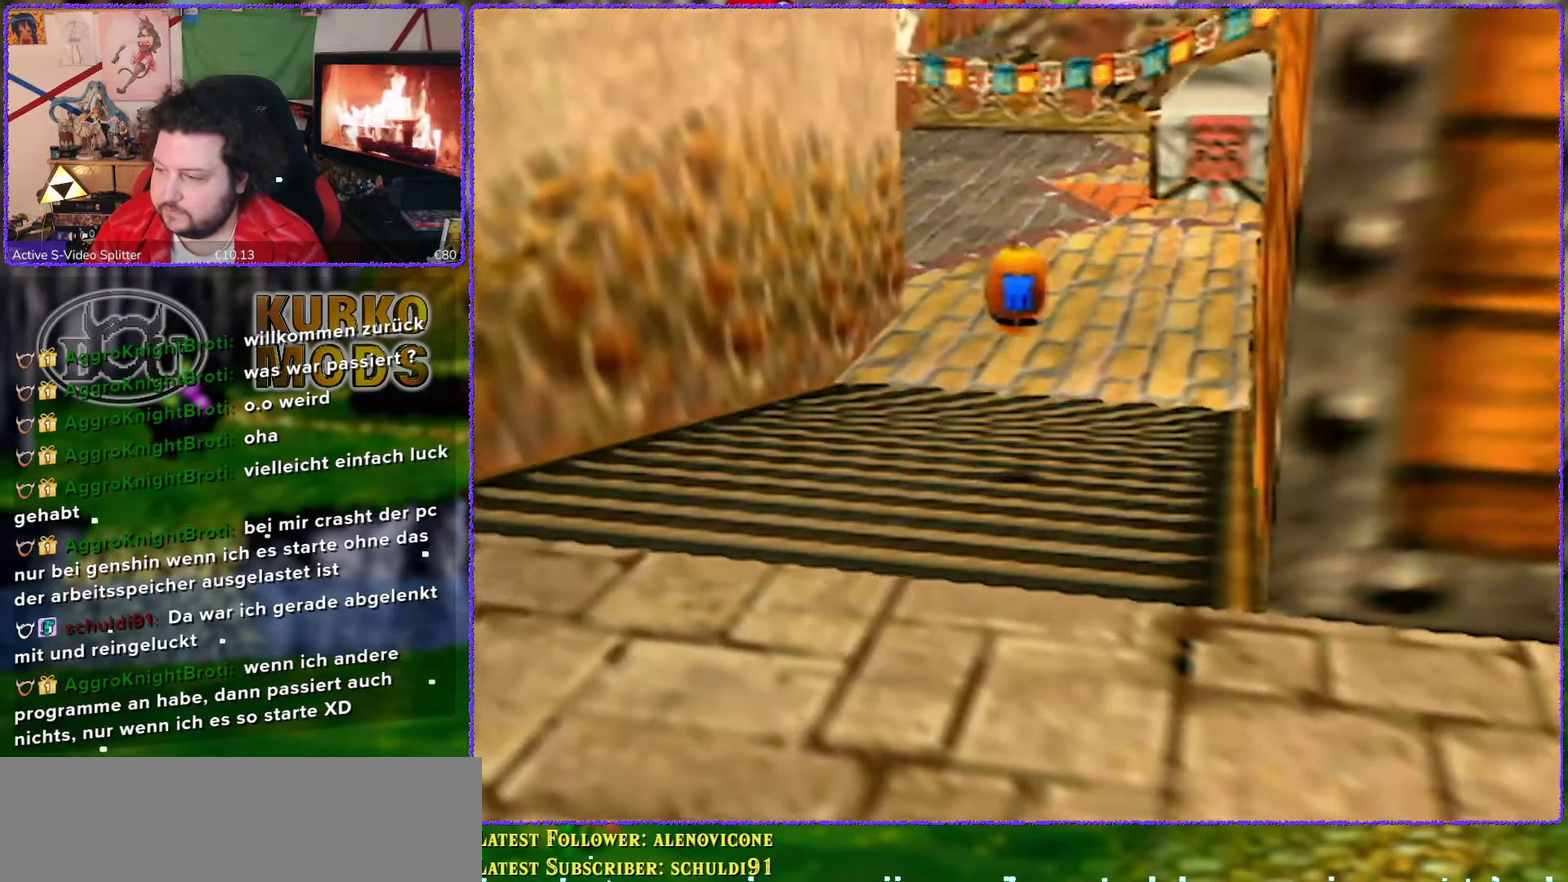
{"buttons": ["A"], "left_stick": "up", "events": []}
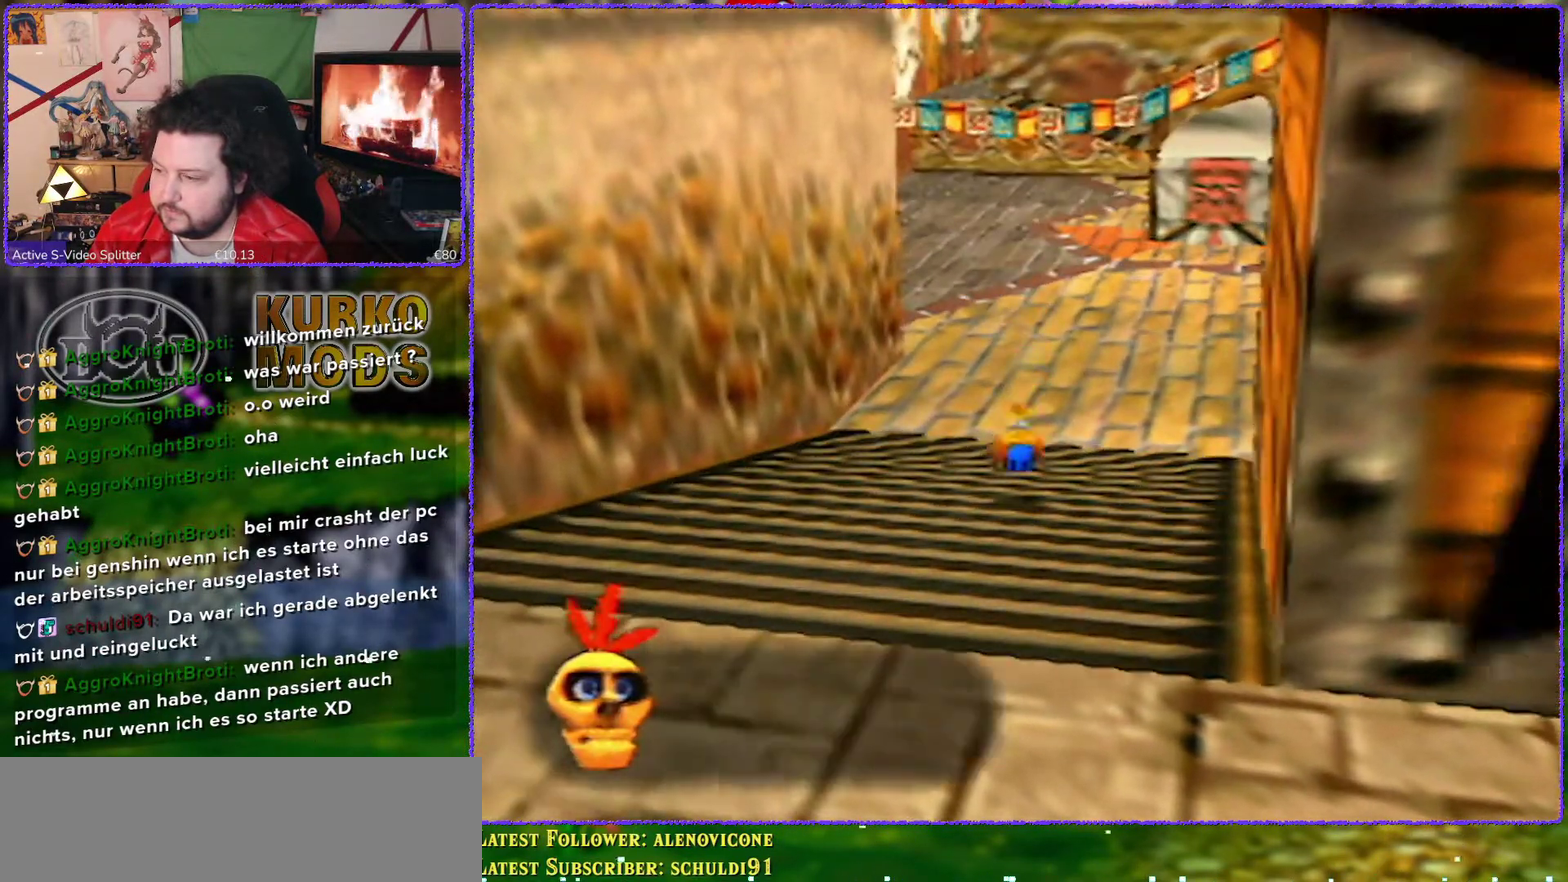
{"buttons": ["B"], "left_stick": "center", "events": [[50, "A", "up"], [233, "A", "down"], [233, "B", "down"], [233, "left_stick", "center"], [483, "A", "up"]]}
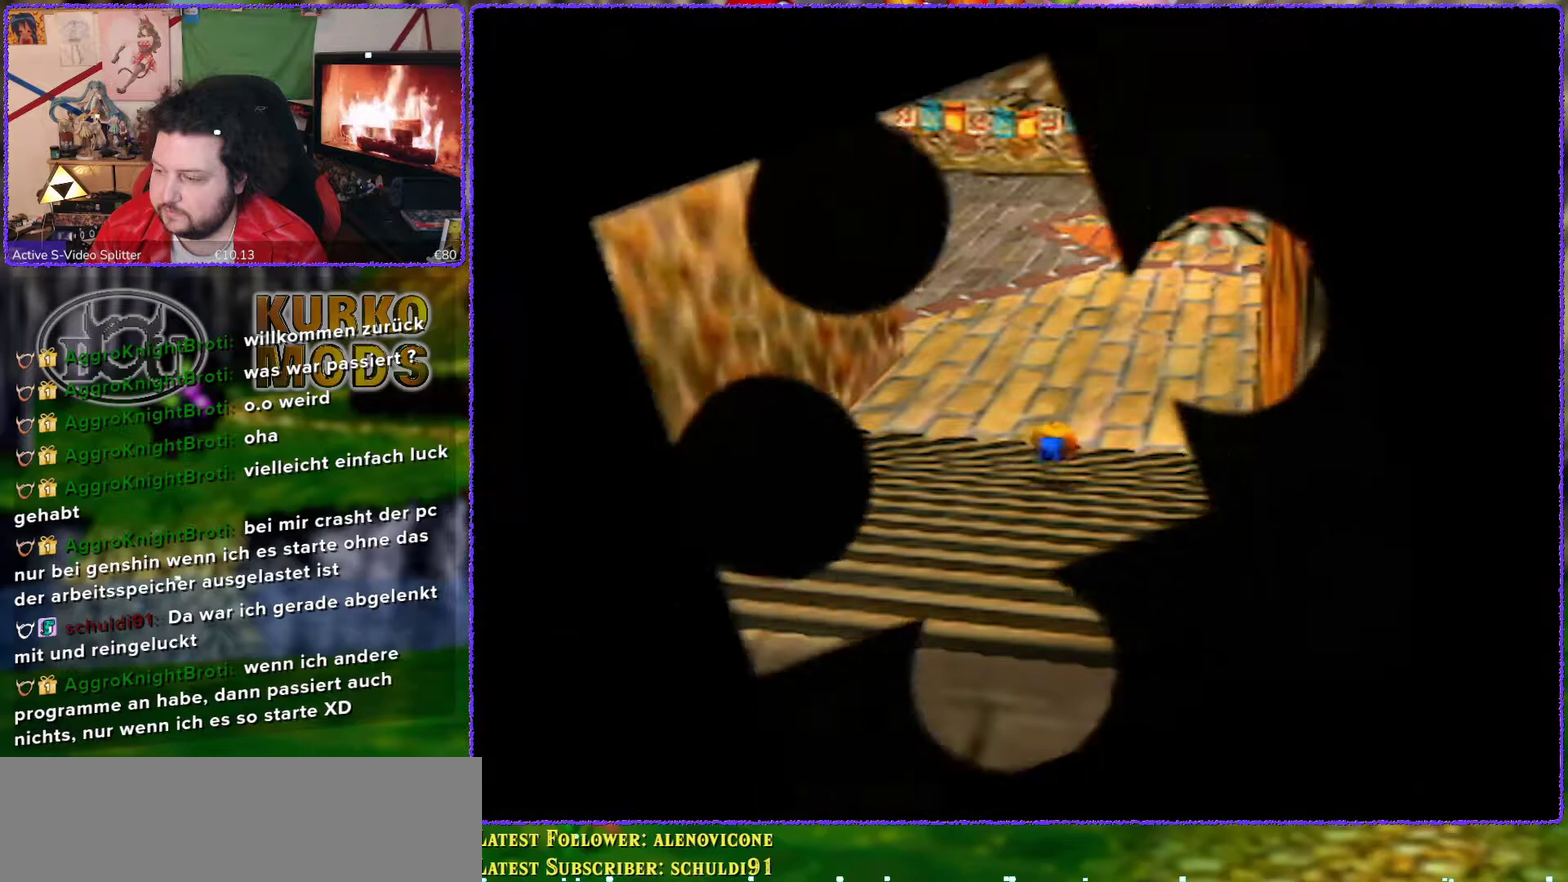
{"buttons": [], "left_stick": "center", "events": [[17, "B", "up"]]}
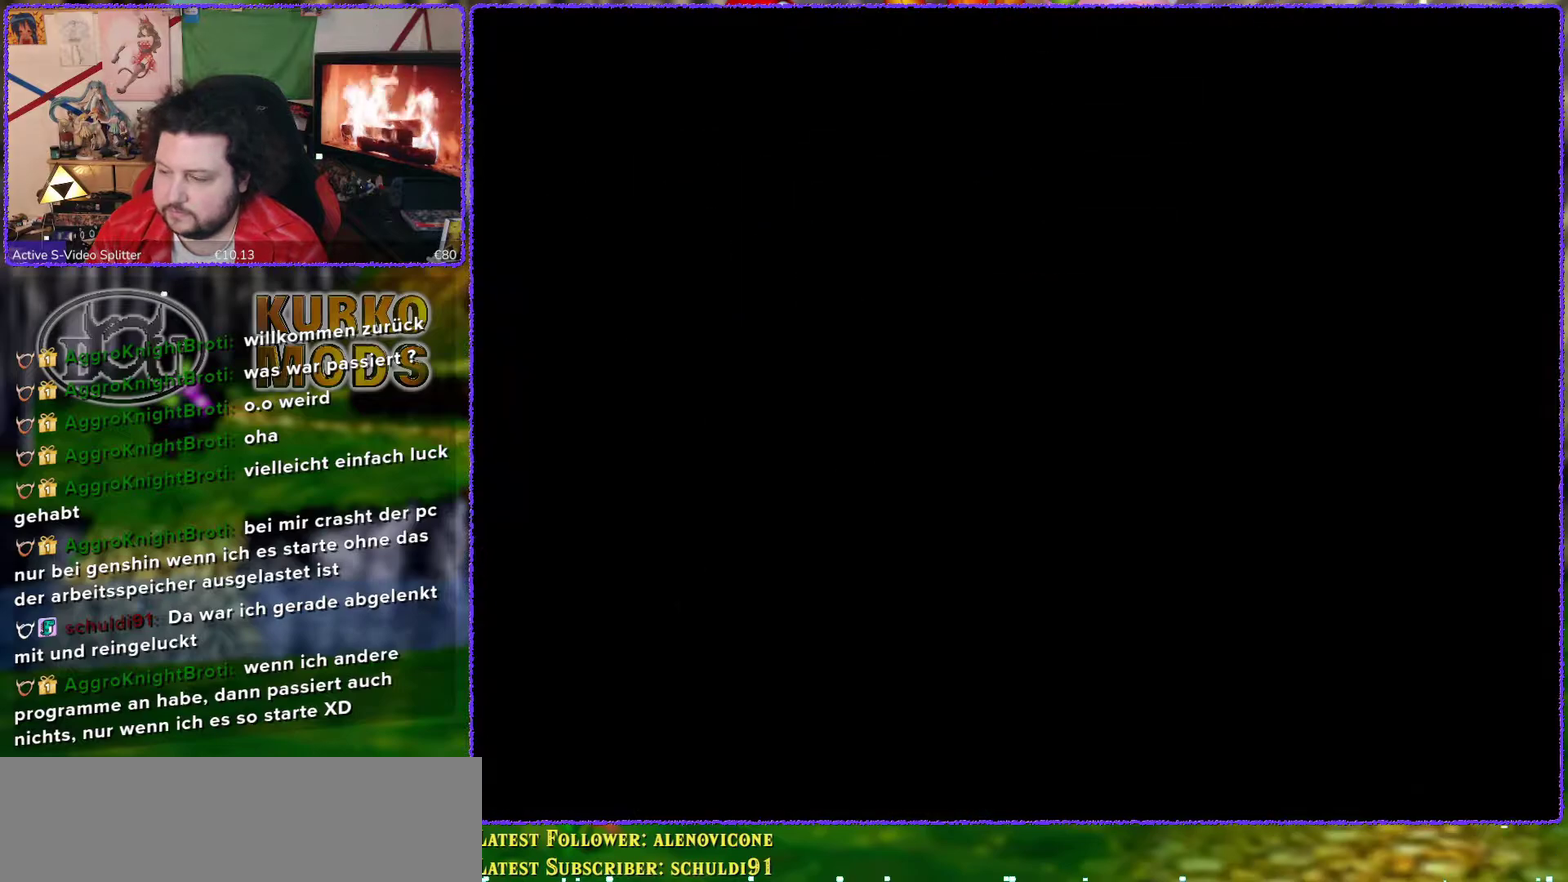
{"buttons": [], "left_stick": "center", "events": []}
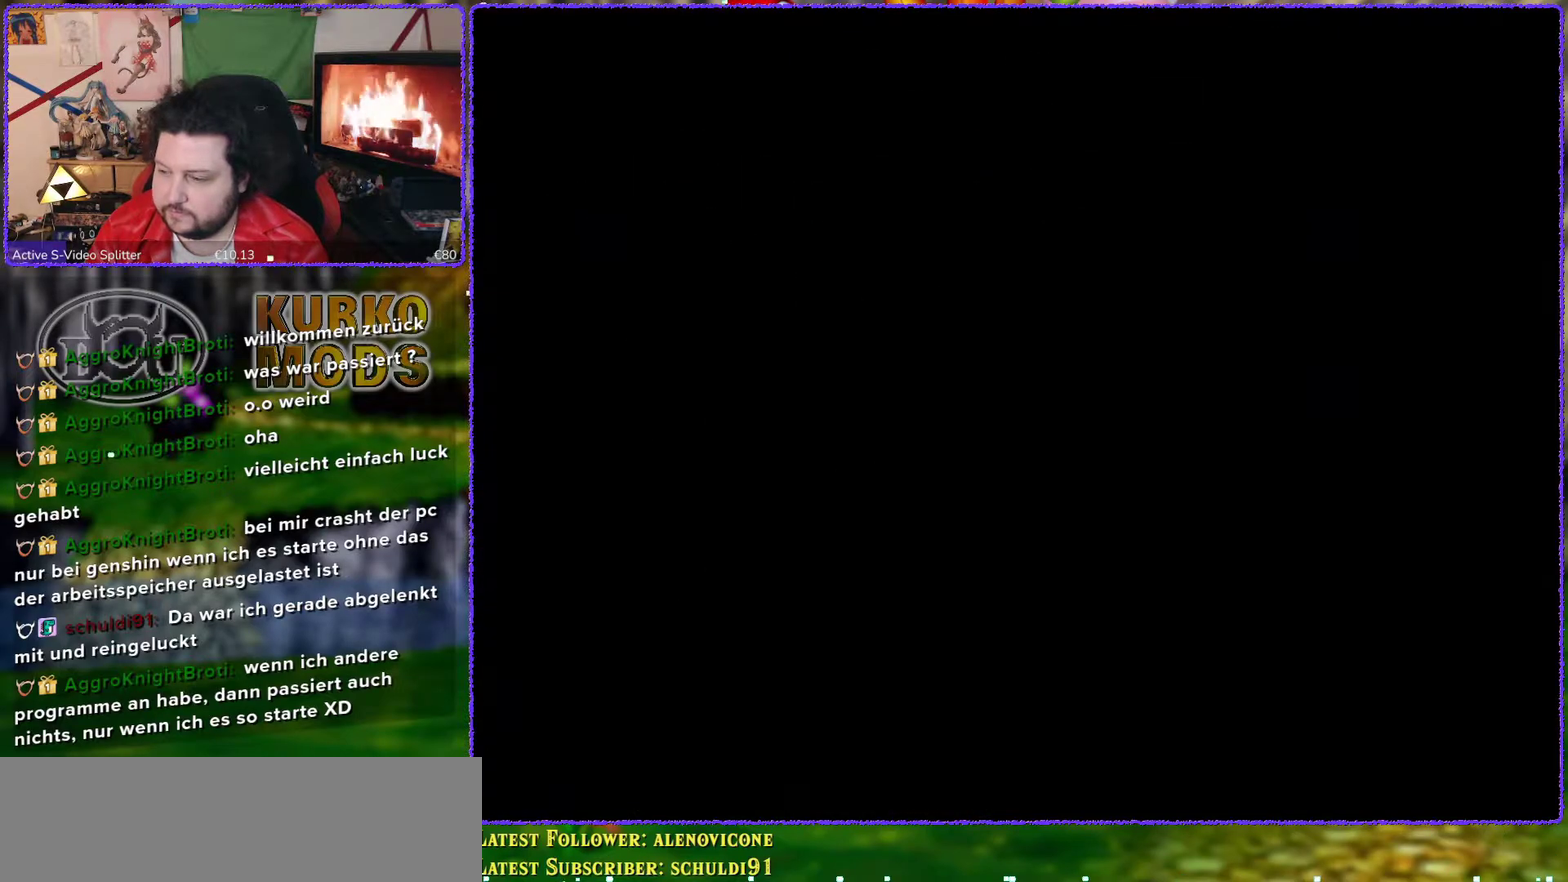
{"buttons": [], "left_stick": "center", "events": []}
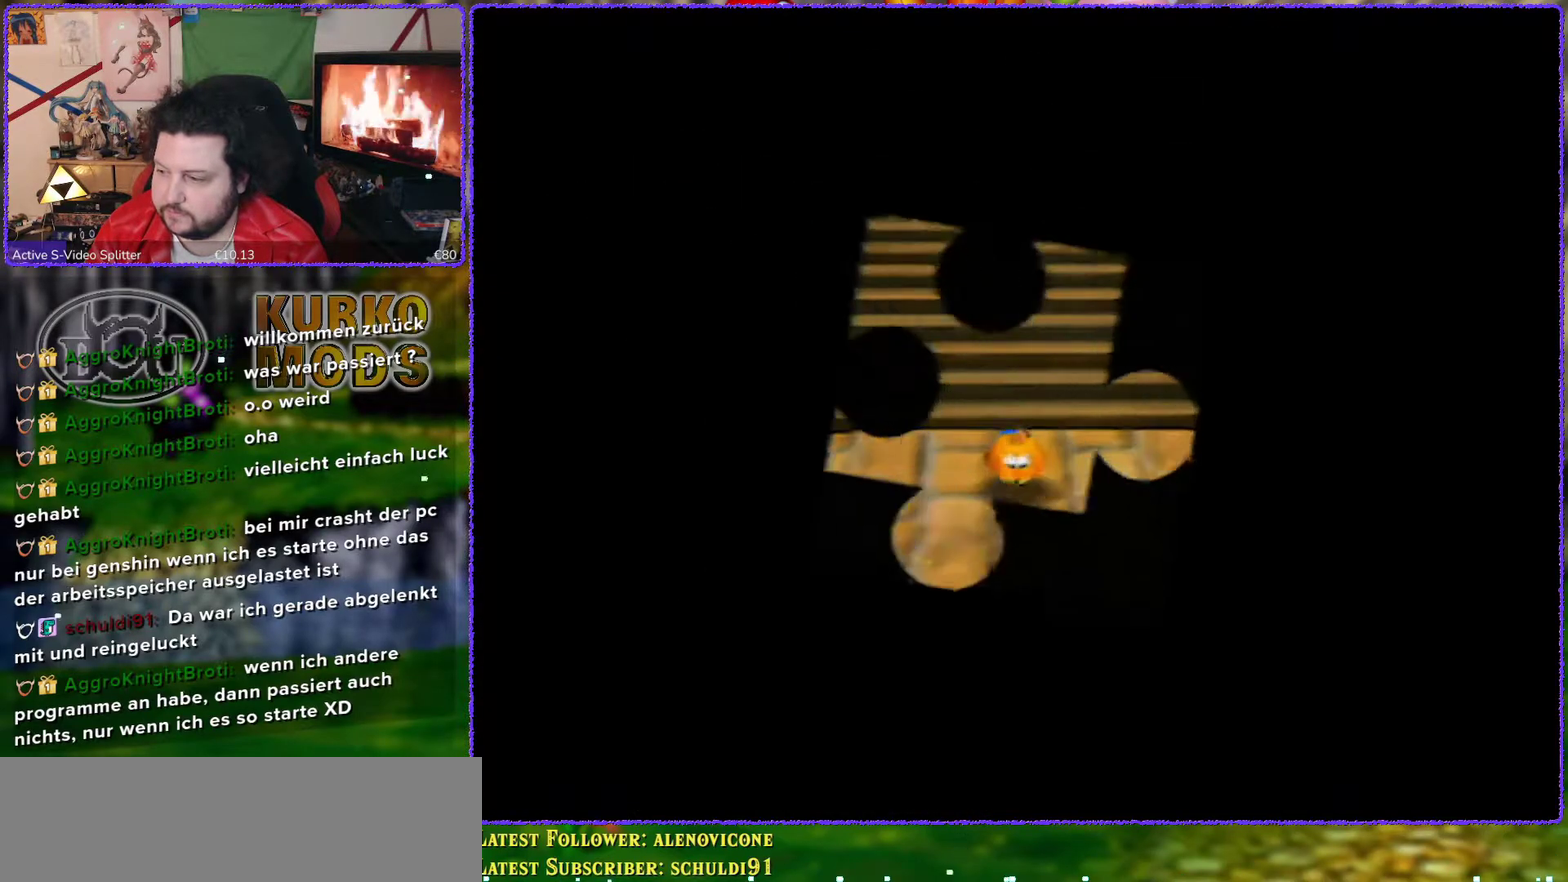
{"buttons": [], "left_stick": "down-left", "events": [[450, "left_stick", "down-left"]]}
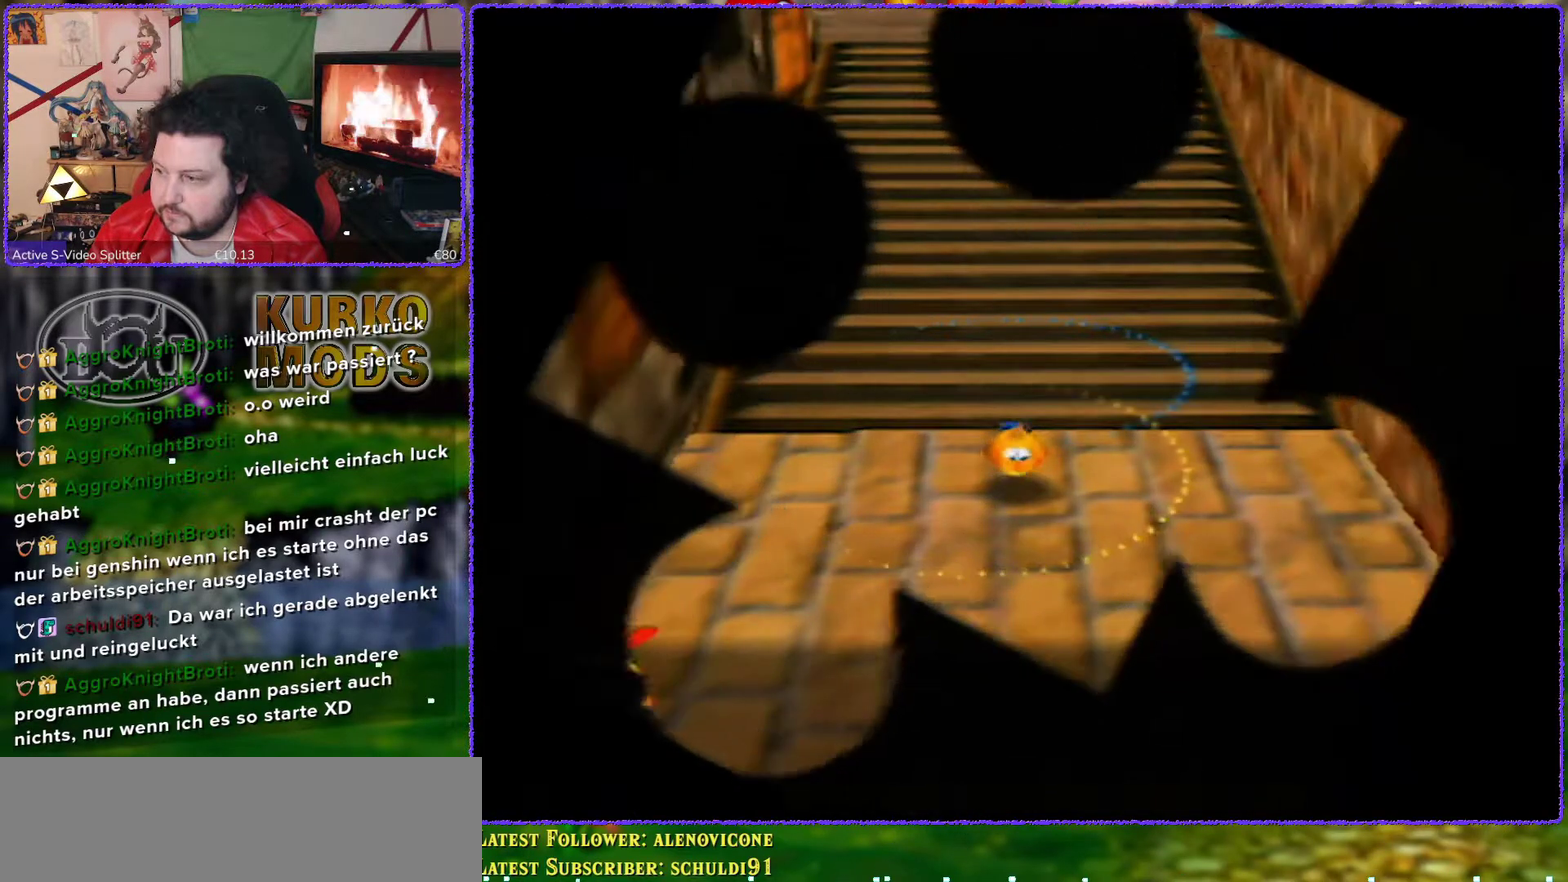
{"buttons": [], "left_stick": "center", "events": [[450, "left_stick", "center"]]}
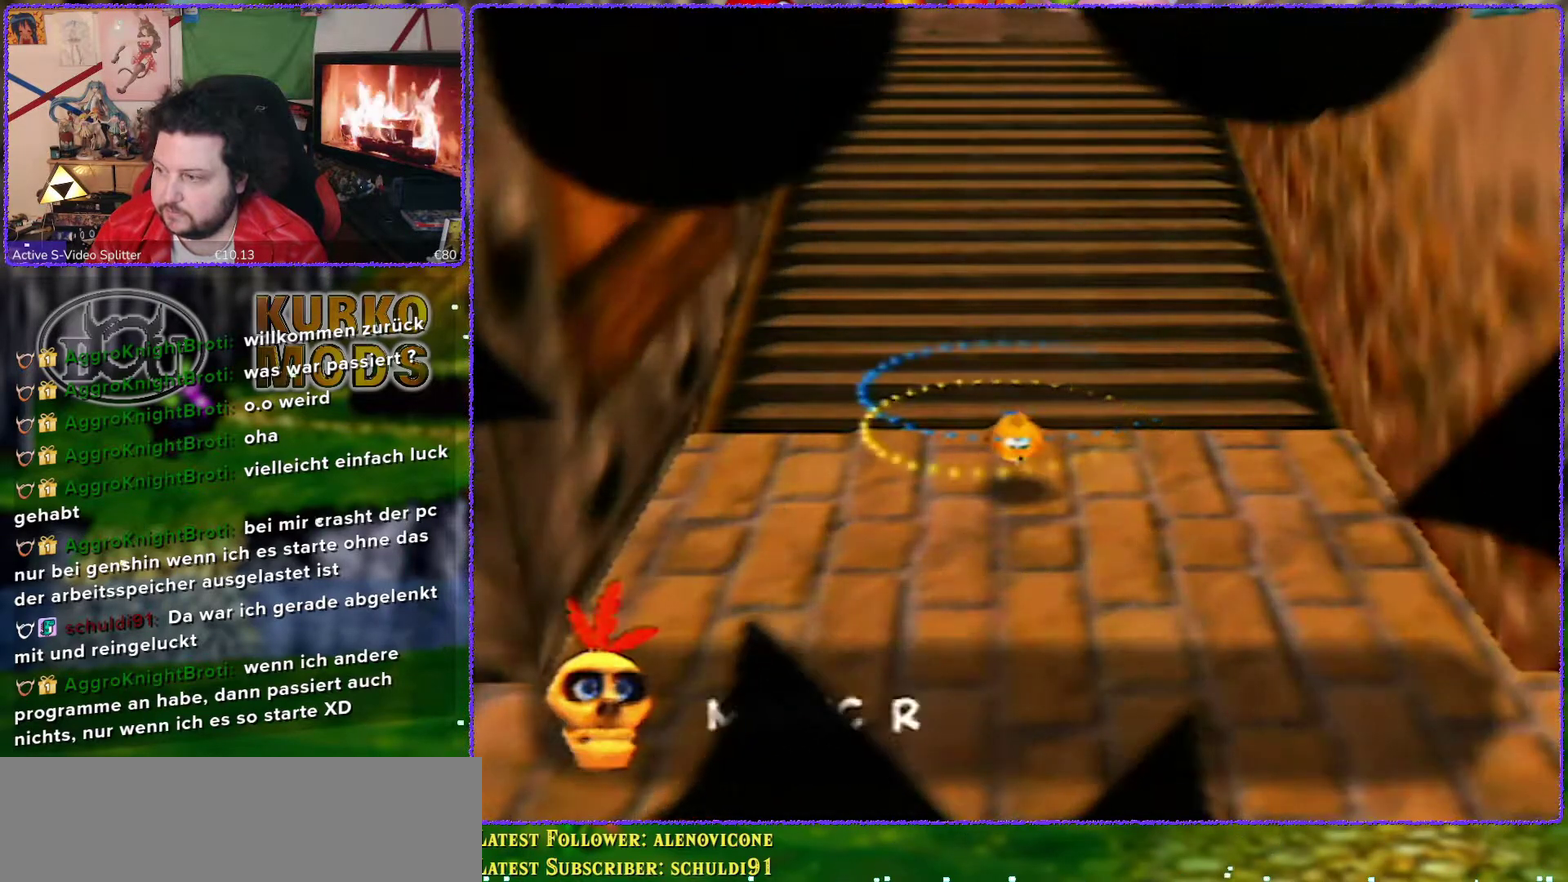
{"buttons": [], "left_stick": "down-left", "events": [[233, "left_stick", "down-left"]]}
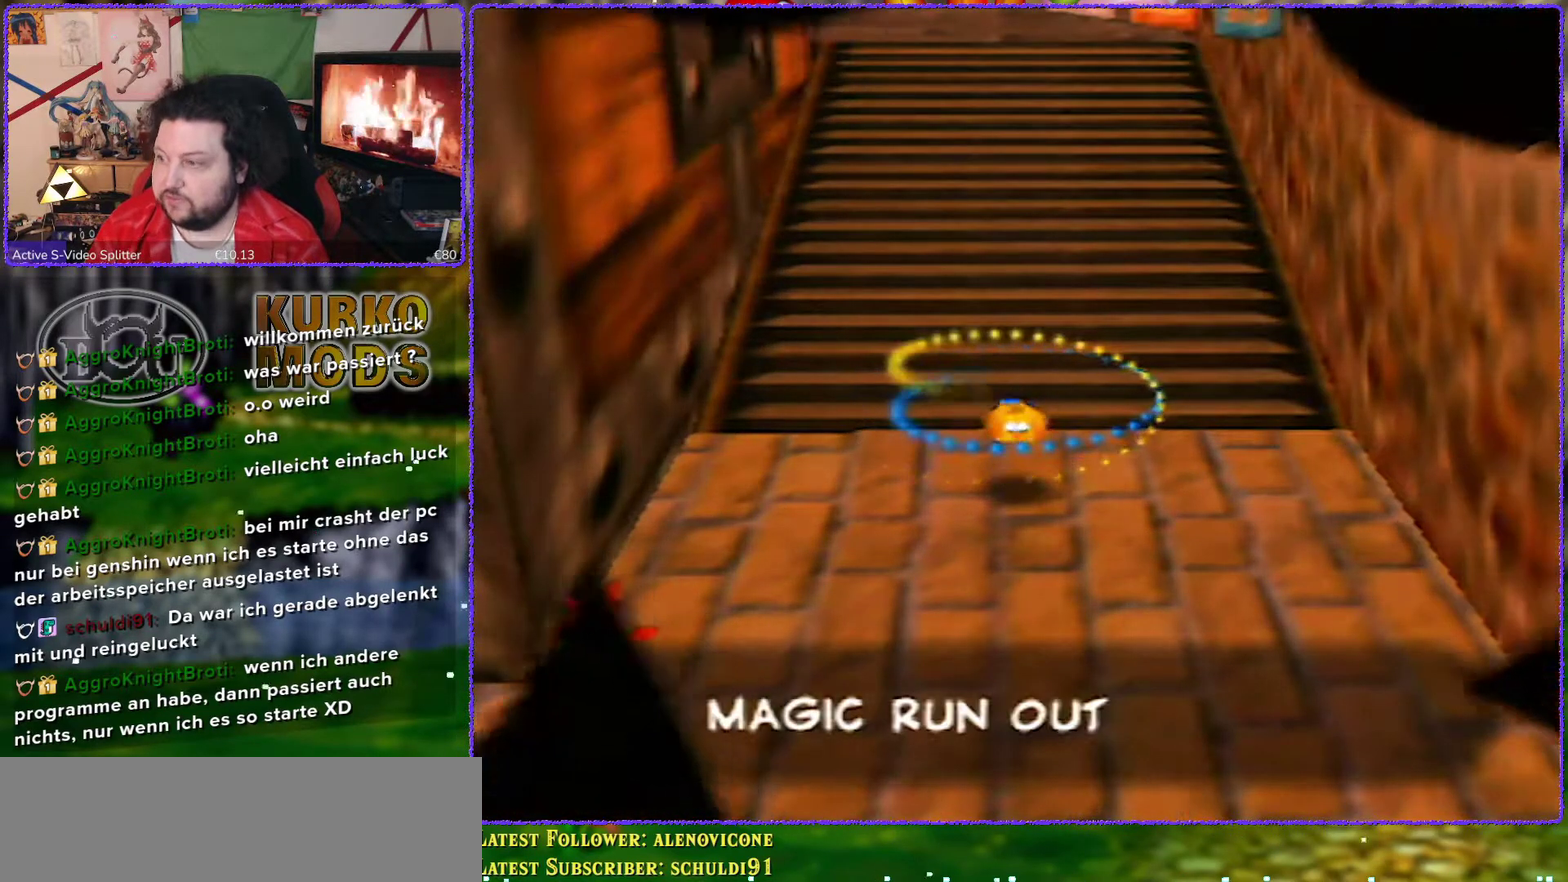
{"buttons": [], "left_stick": "center", "events": [[50, "left_stick", "center"], [367, "C_RIGHT", "down"], [450, "C_RIGHT", "up"]]}
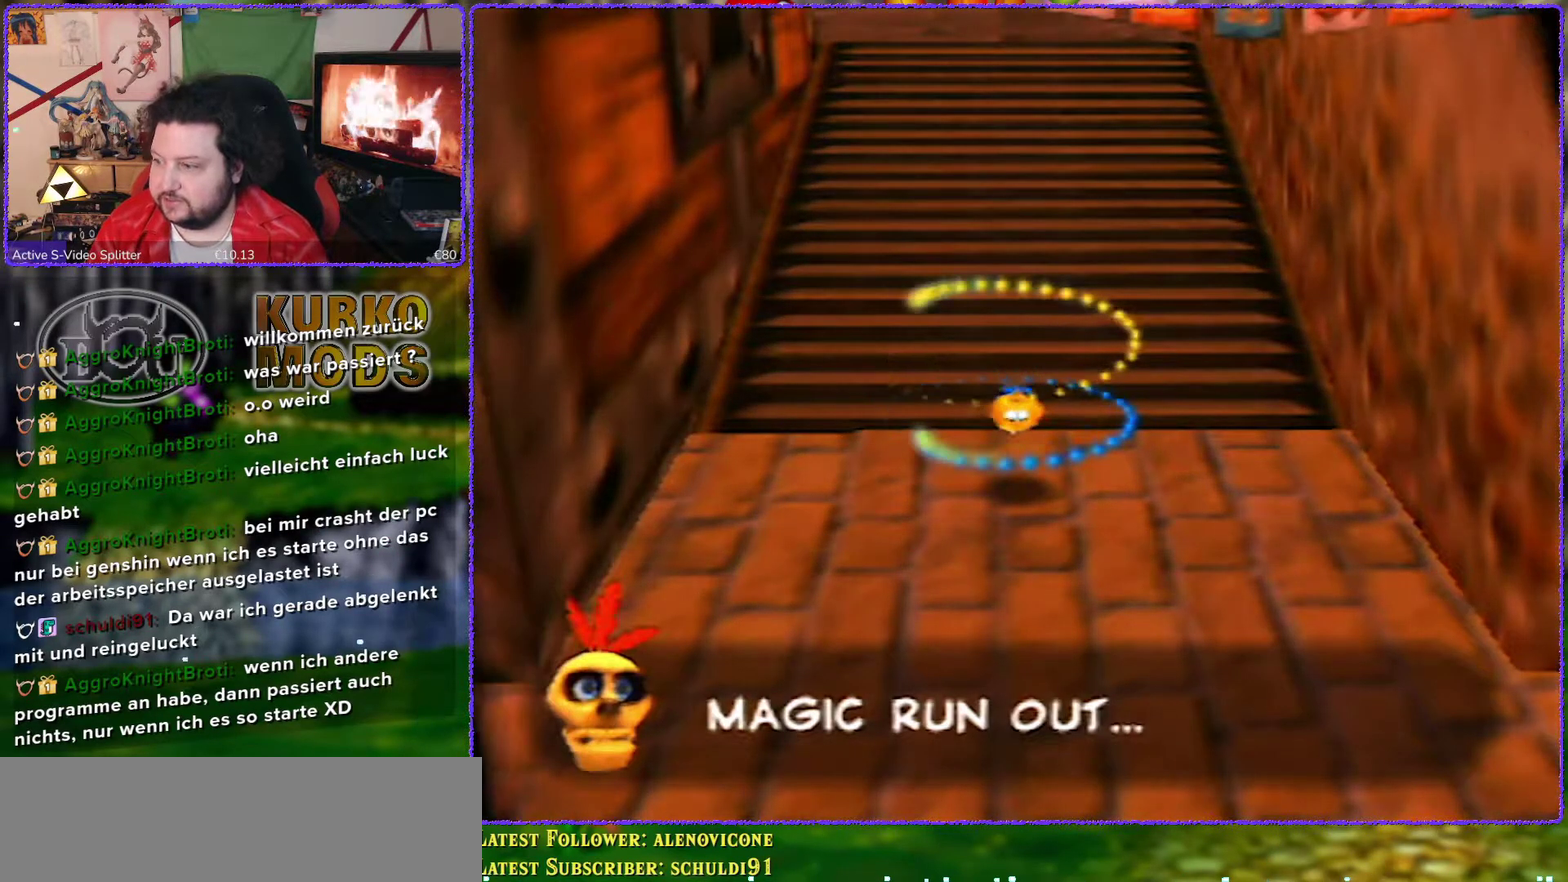
{"buttons": [], "left_stick": "center", "events": [[300, "C_RIGHT", "down"], [383, "C_RIGHT", "up"]]}
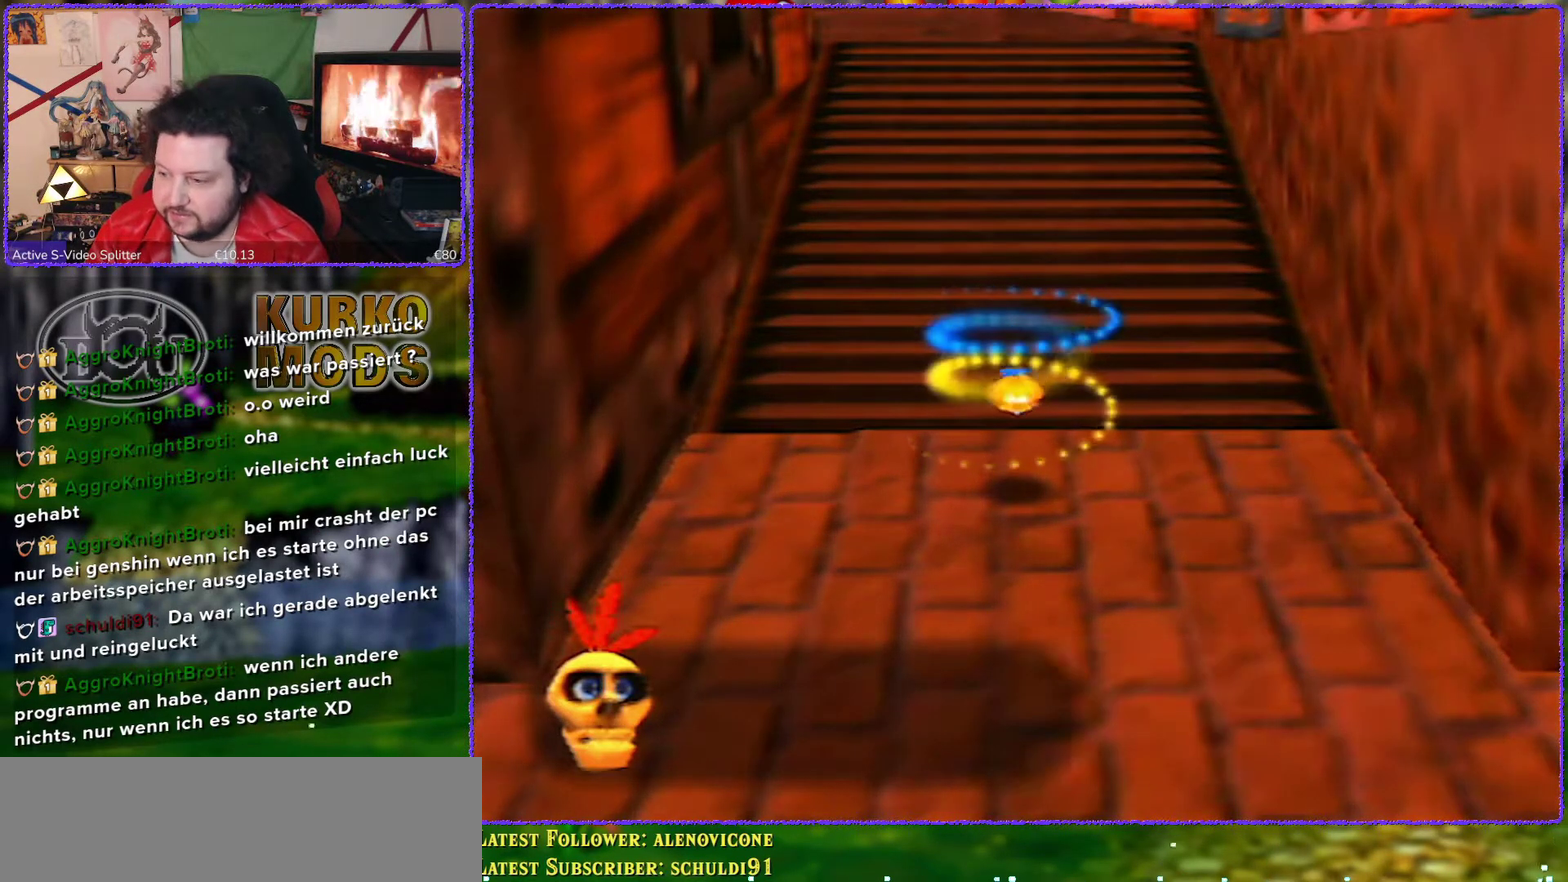
{"buttons": [], "left_stick": "center", "events": [[83, "C_RIGHT", "down"], [167, "C_RIGHT", "up"]]}
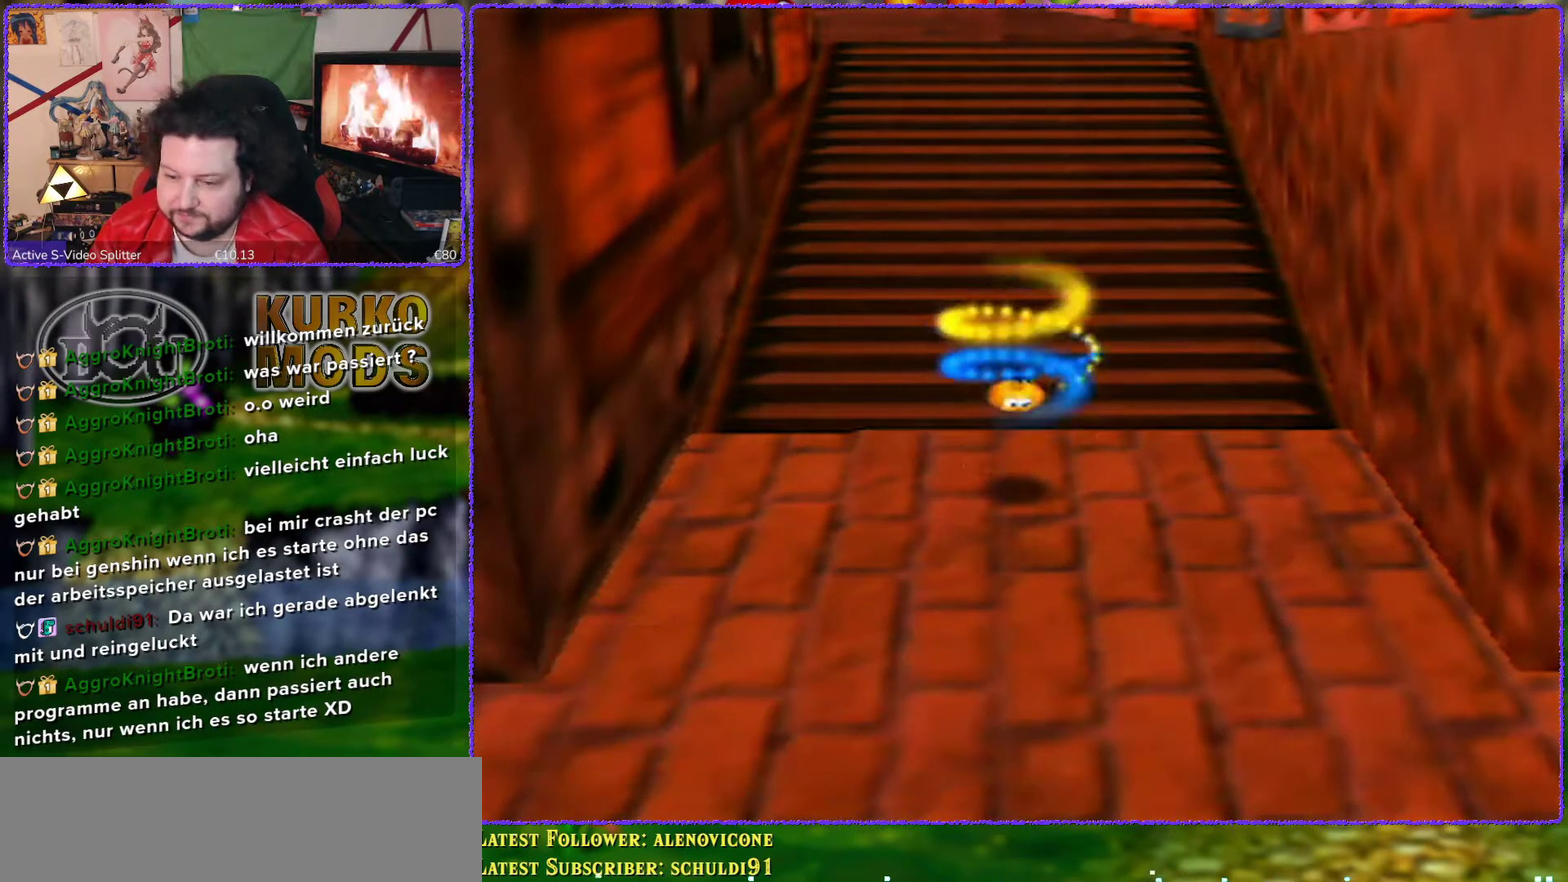
{"buttons": [], "left_stick": "center", "events": [[83, "C_RIGHT", "down"], [150, "left_stick", "down"], [200, "C_RIGHT", "up"], [300, "left_stick", "center"]]}
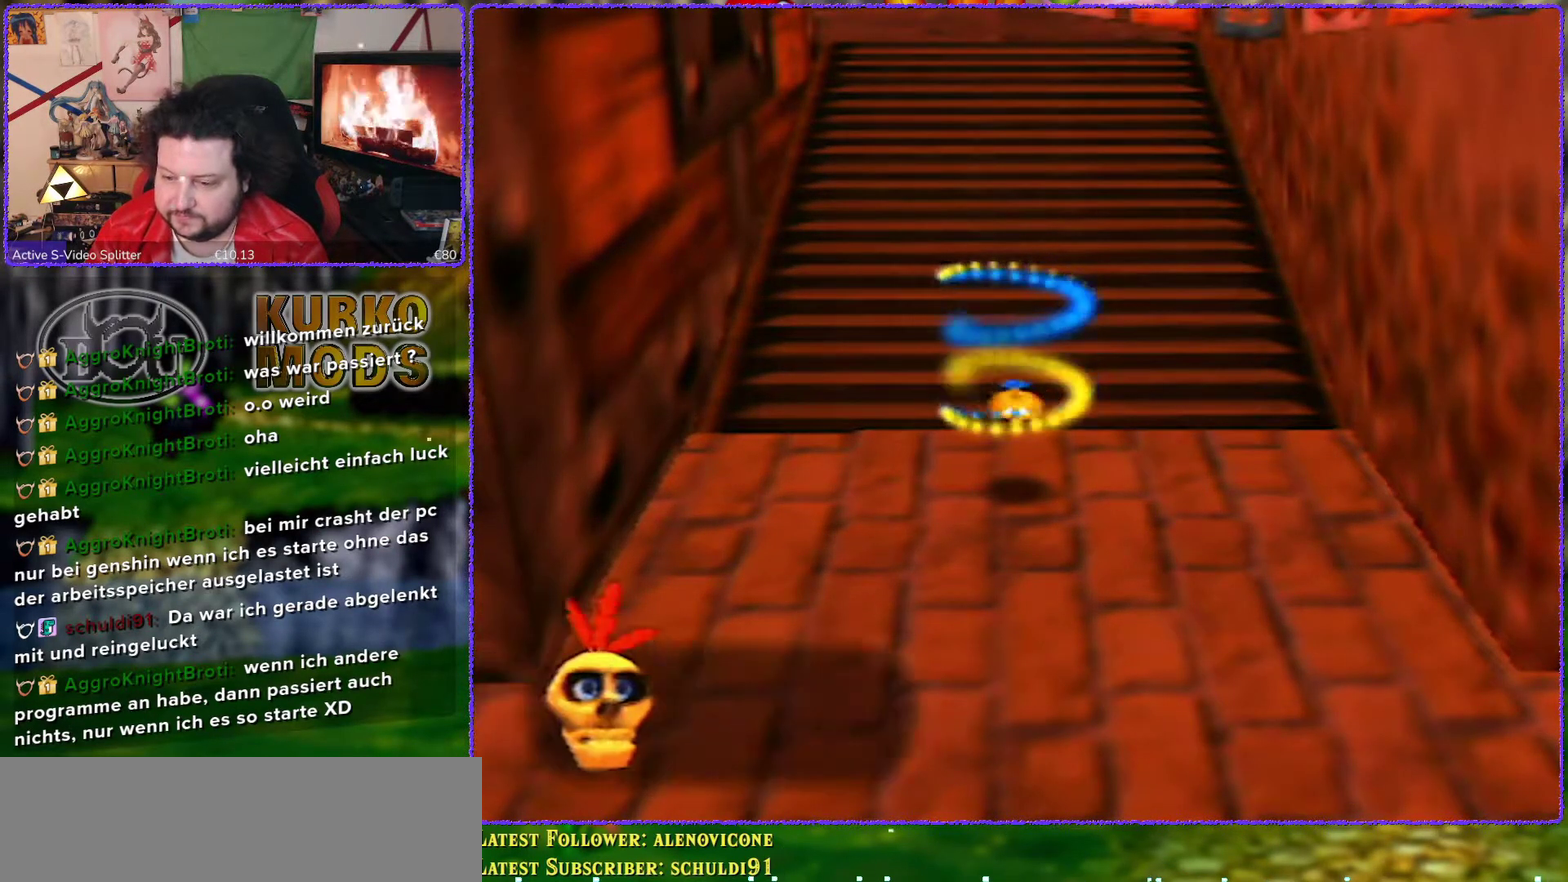
{"buttons": ["C_RIGHT"], "left_stick": "center", "events": [[417, "C_RIGHT", "down"]]}
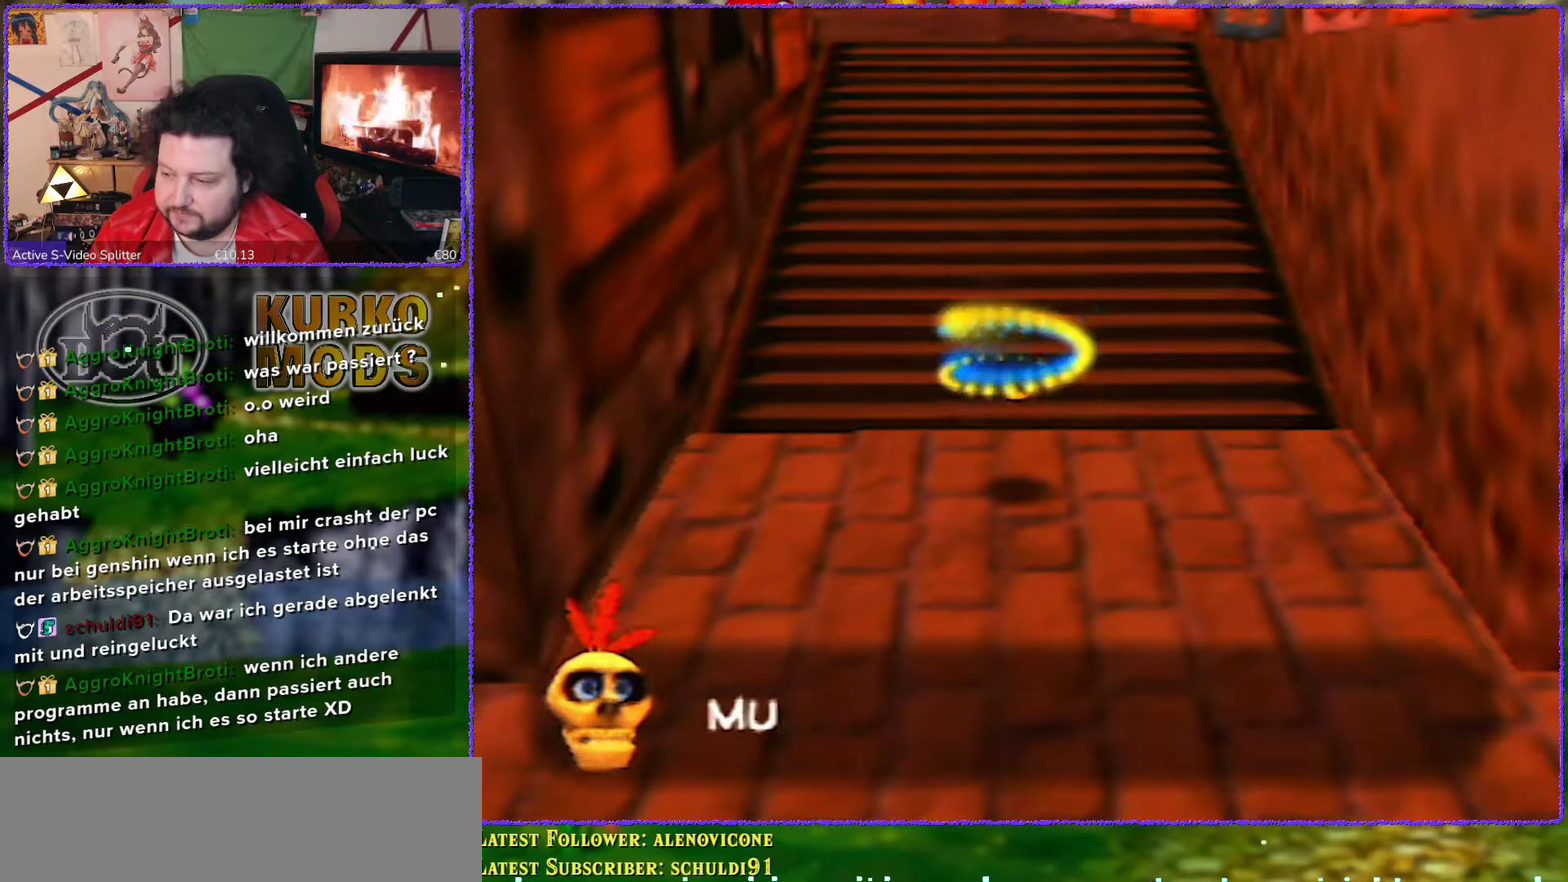
{"buttons": ["A", "B"], "left_stick": "center", "events": [[50, "C_RIGHT", "up"], [383, "A", "down"], [383, "B", "down"]]}
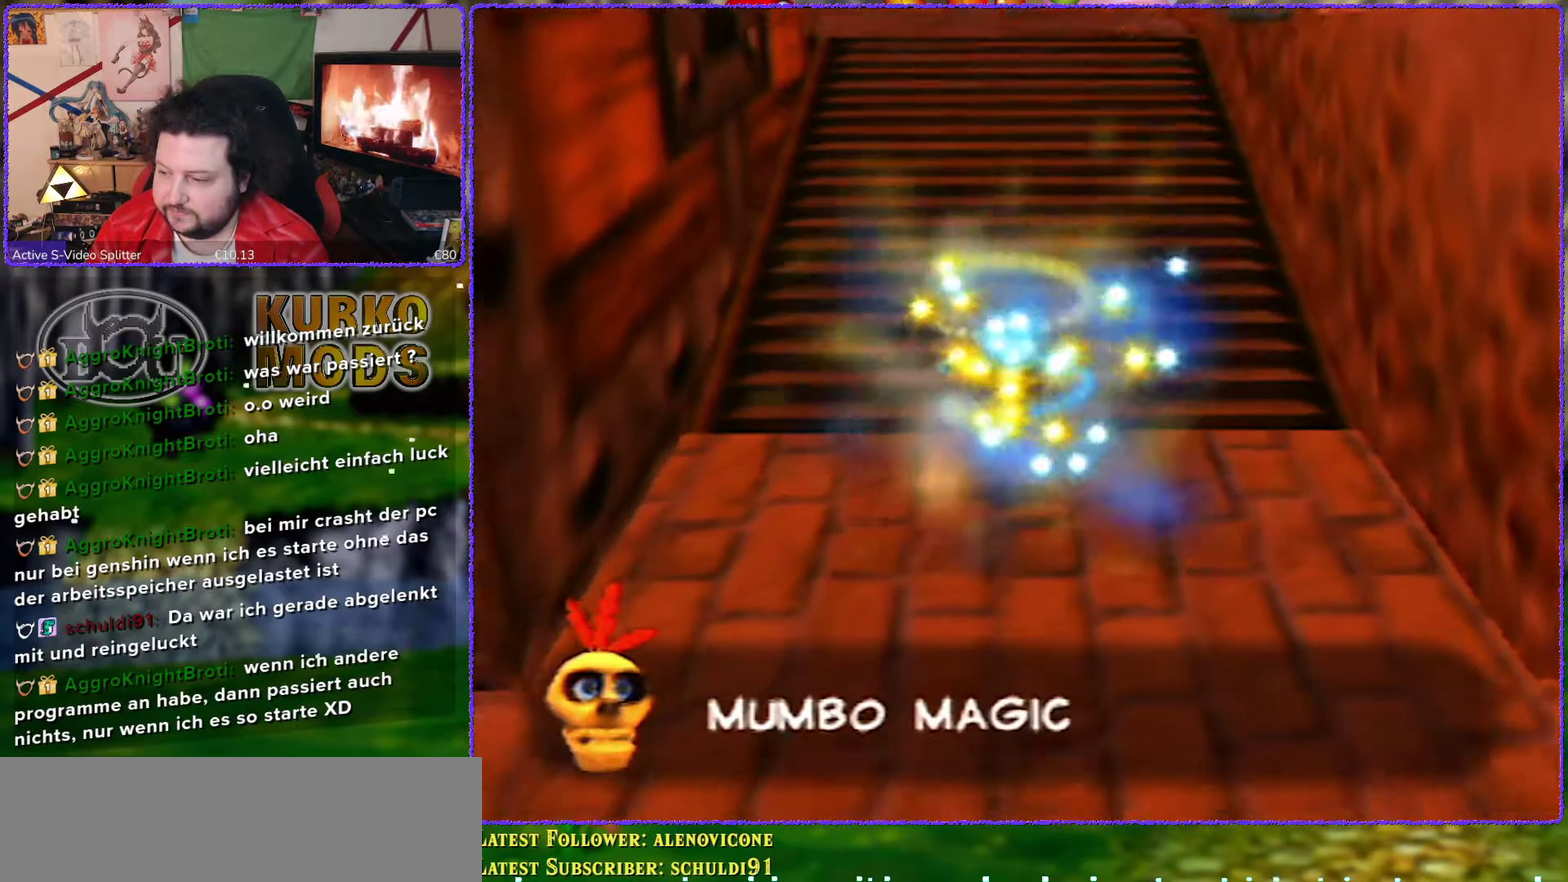
{"buttons": [], "left_stick": "center", "events": [[167, "A", "up"], [167, "B", "up"]]}
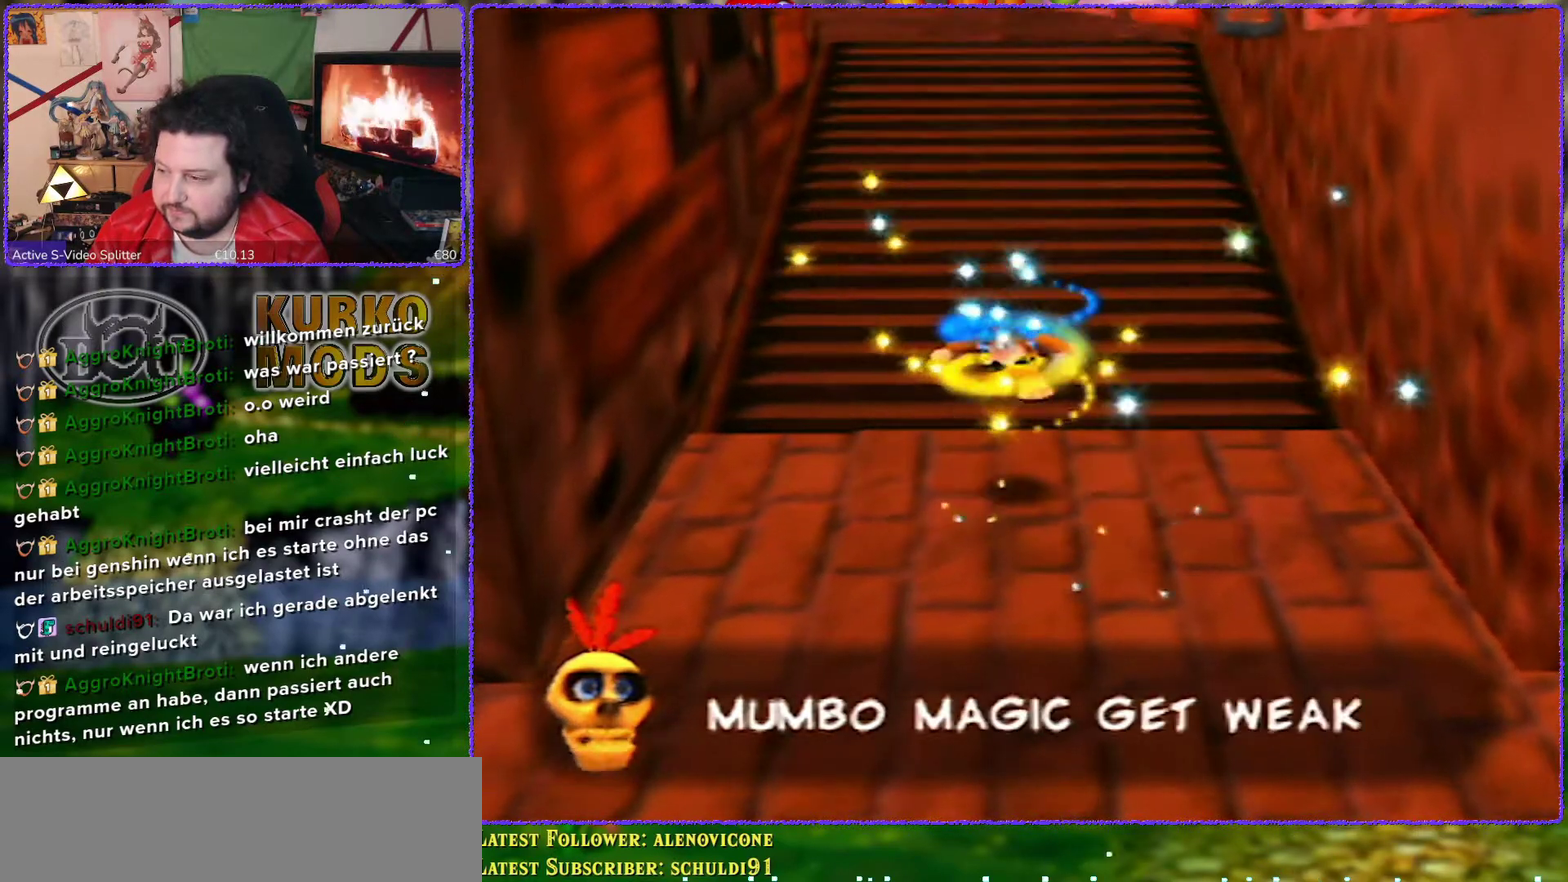
{"buttons": [], "left_stick": "down-left", "events": [[350, "left_stick", "down-left"]]}
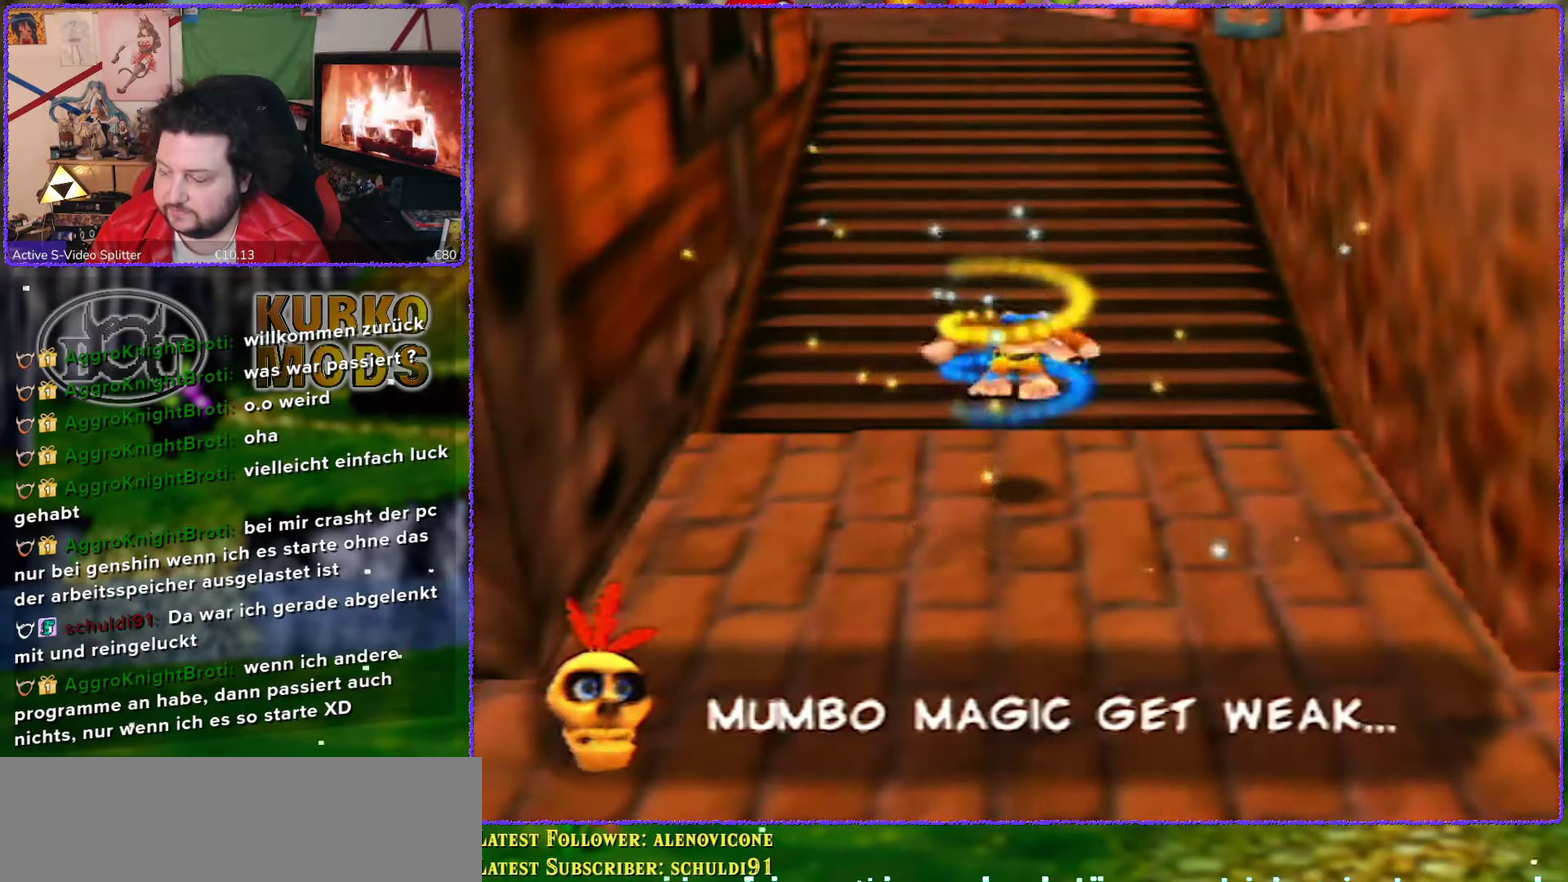
{"buttons": [], "left_stick": "center", "events": [[117, "left_stick", "center"]]}
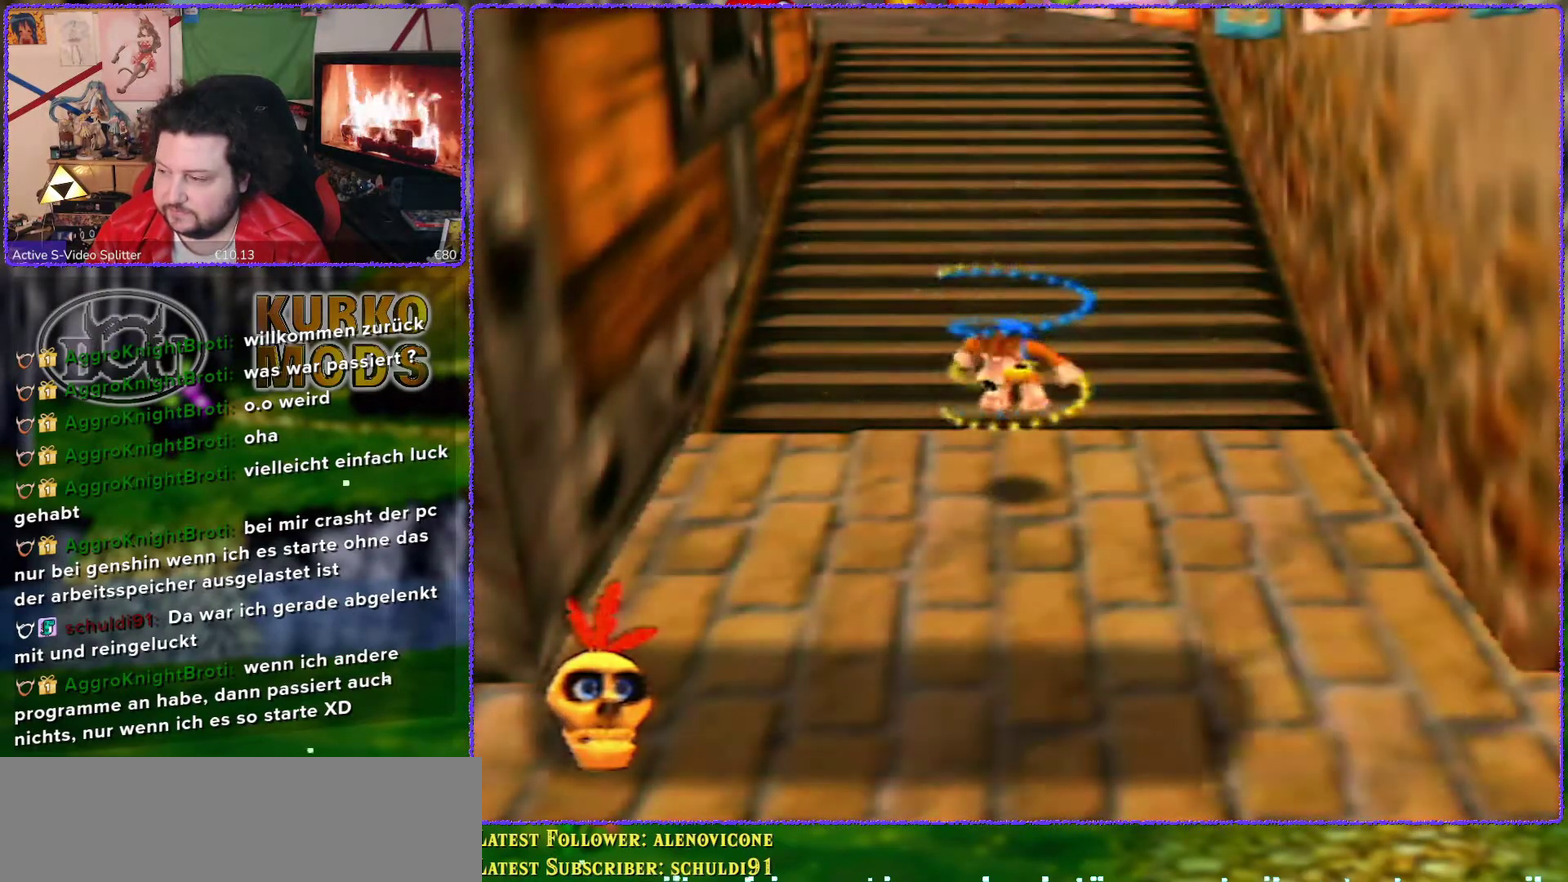
{"buttons": [], "left_stick": "down-left", "events": [[117, "left_stick", "down-left"]]}